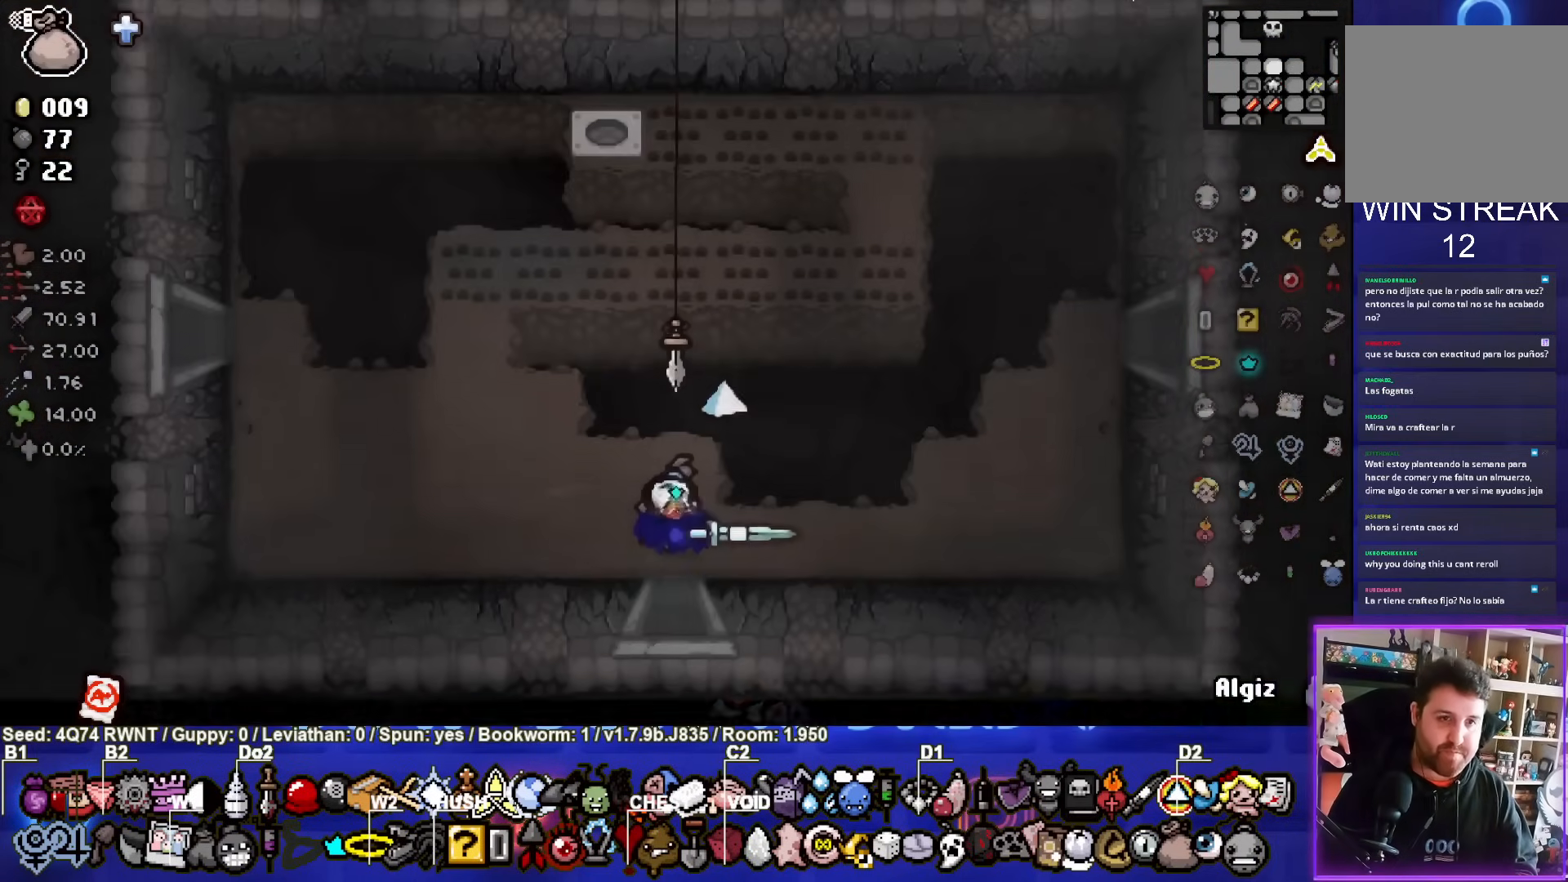
Gameplay with a controller (PlayStation layout); each line is a JSON object with the inputs held at the frame after it. "events" lists button and stick changes between this image and that frame as [ms after this image, input, new state], when the widget could be followed in between. Not read: L1 right_stick.
{"buttons": [], "left_stick": "up-left", "events": [[150, "left_stick", "up-left"]]}
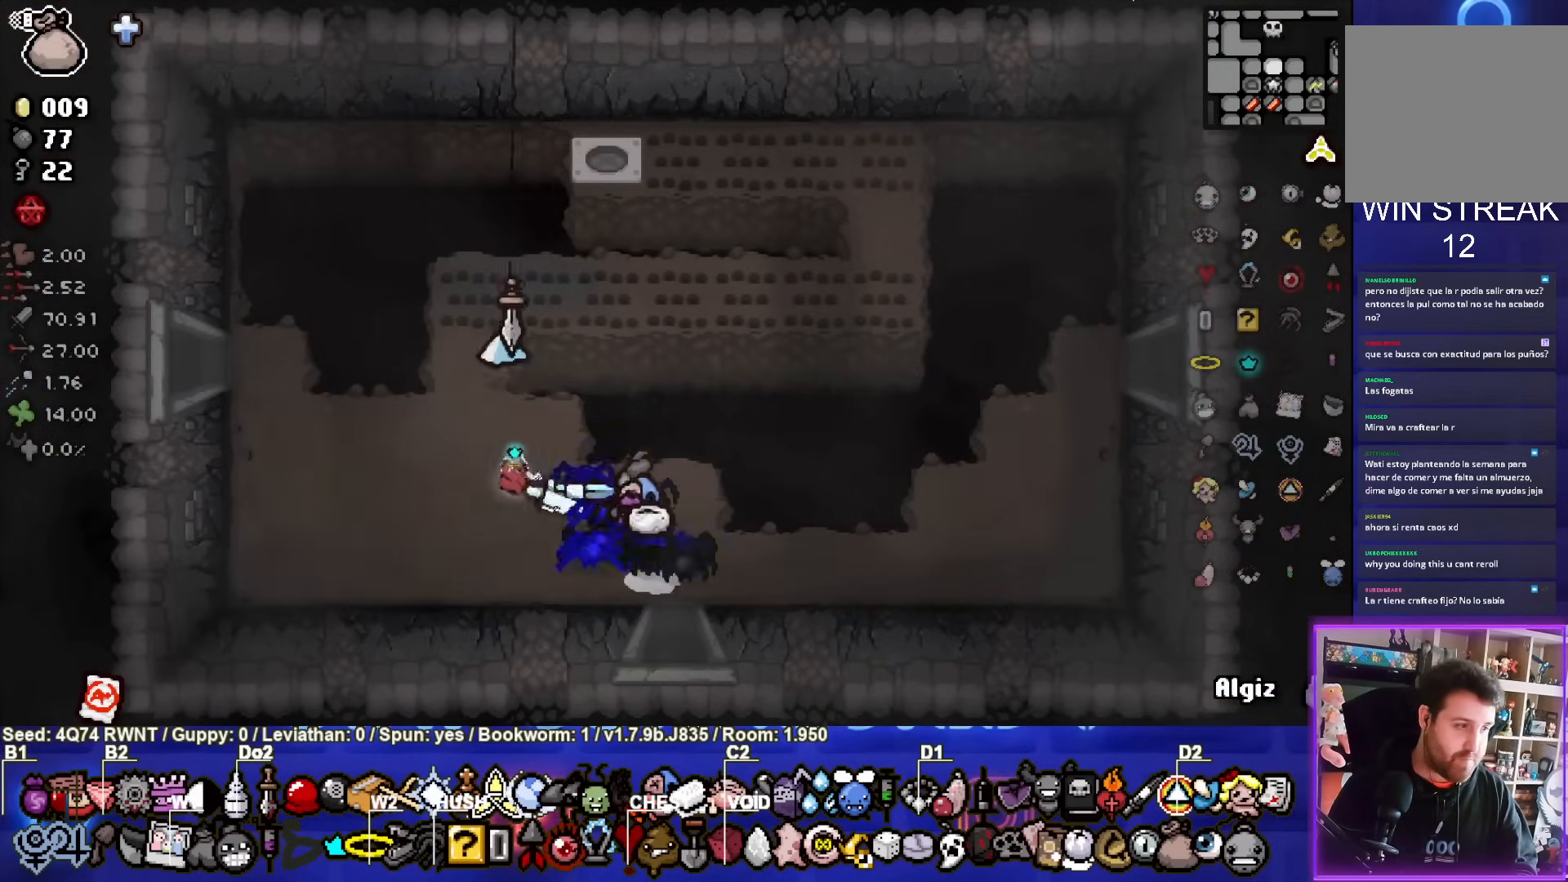
{"buttons": [], "left_stick": "left", "events": [[350, "left_stick", "left"]]}
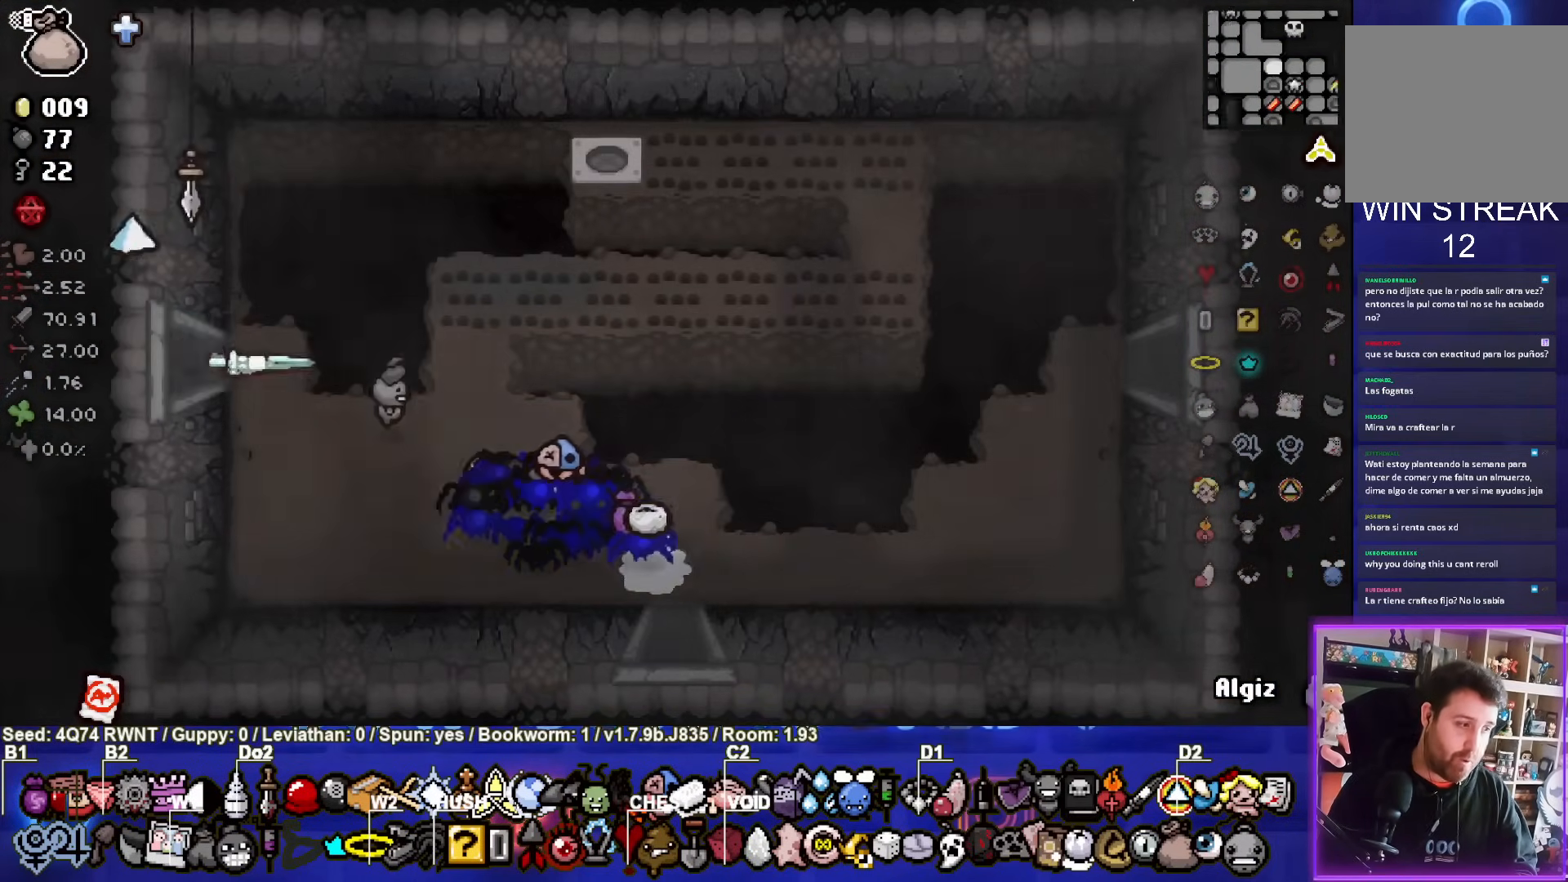
{"buttons": [], "left_stick": "center", "events": [[133, "left_stick", "center"]]}
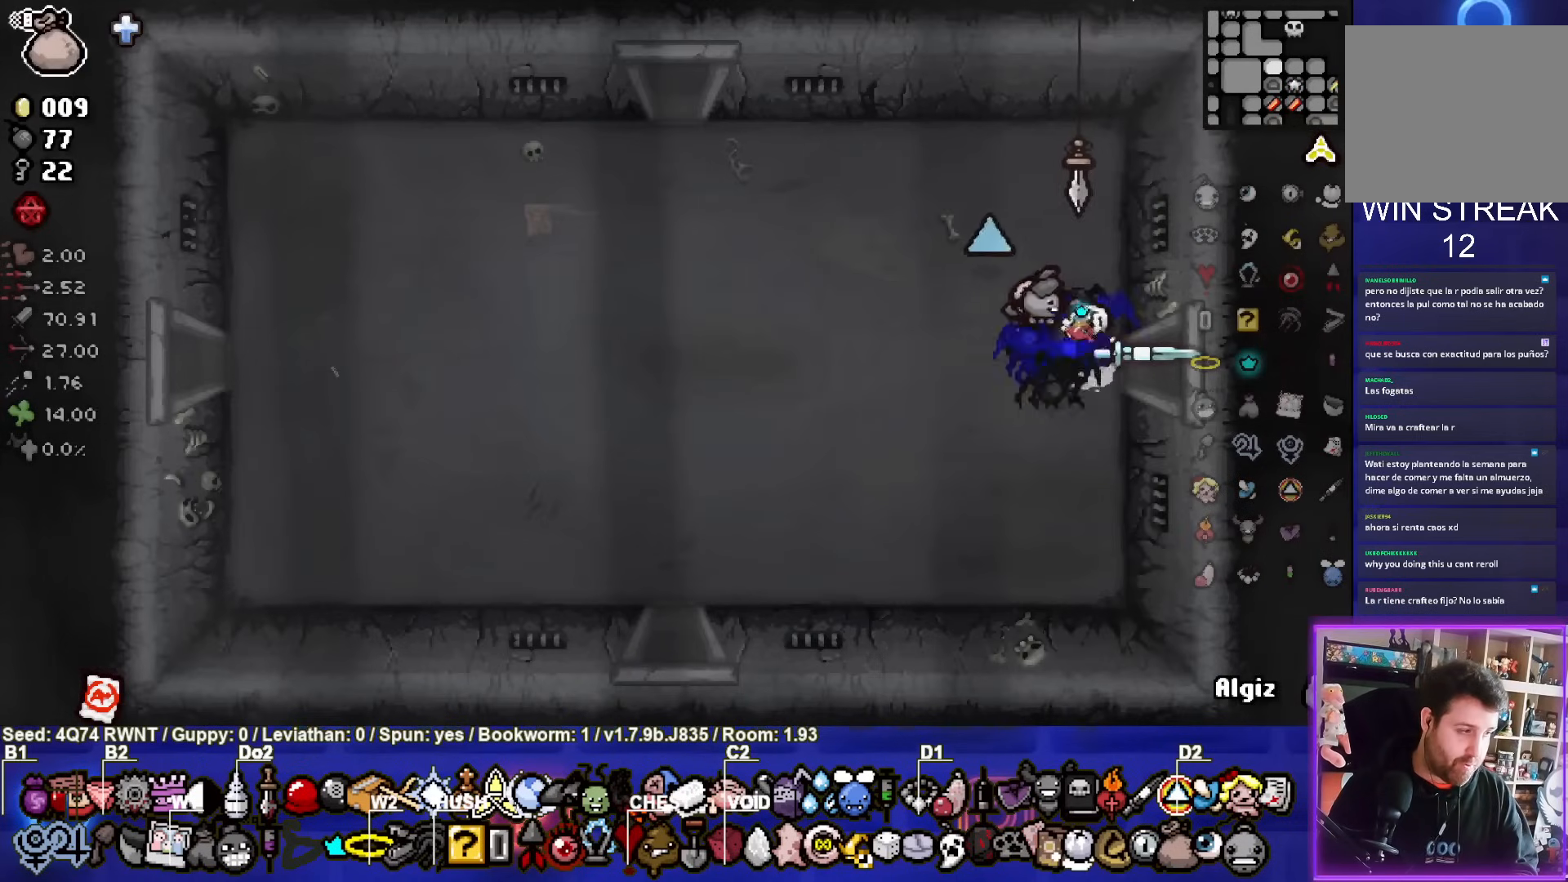
{"buttons": [], "left_stick": "left", "events": [[33, "left_stick", "left"]]}
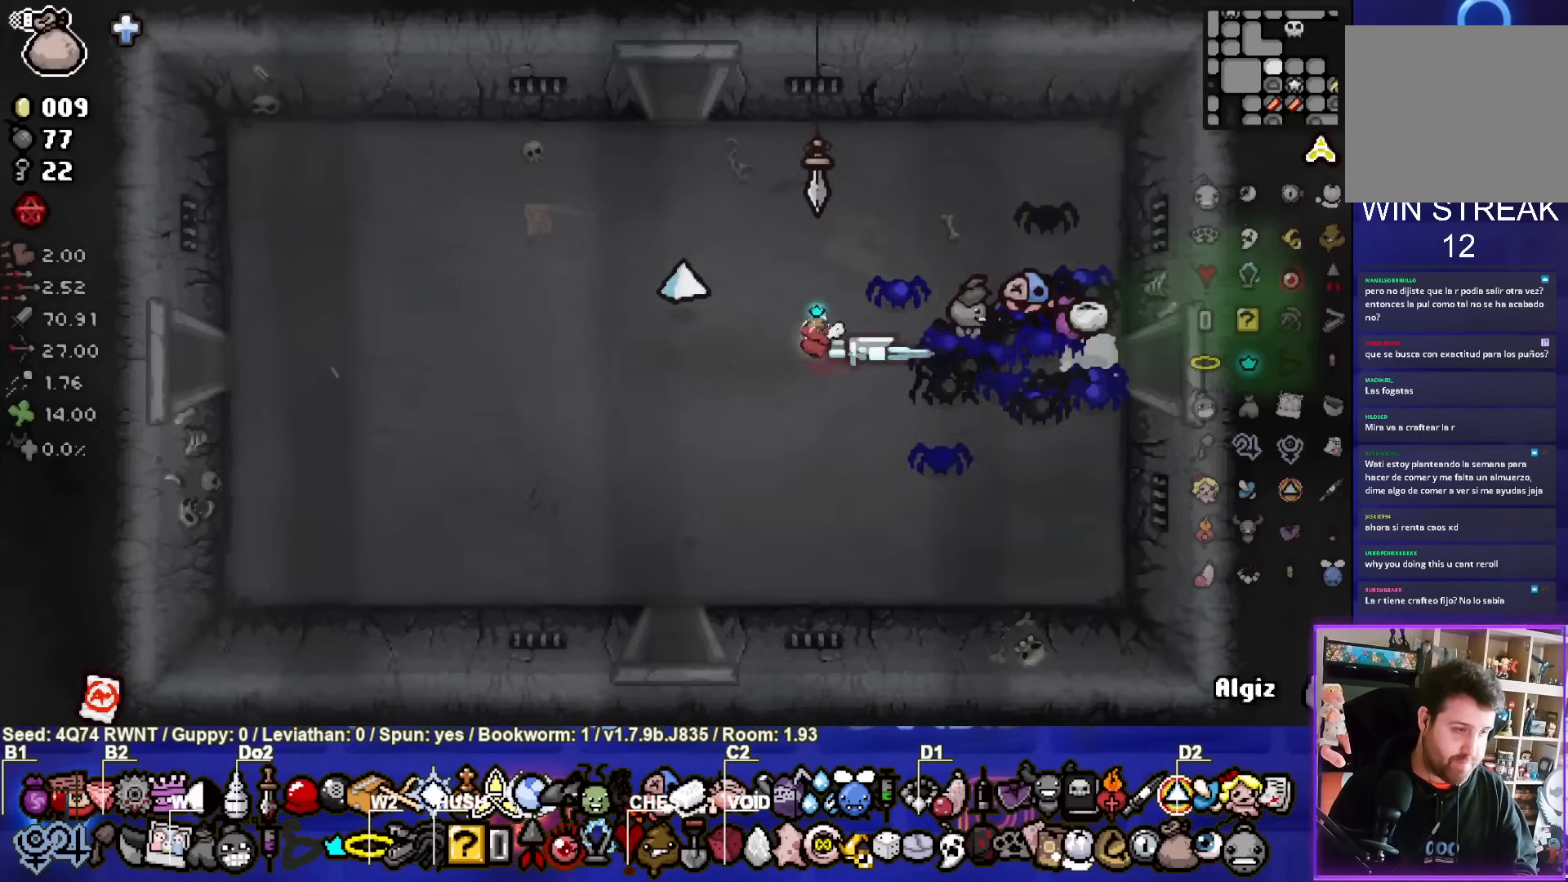
{"buttons": [], "left_stick": "left", "events": []}
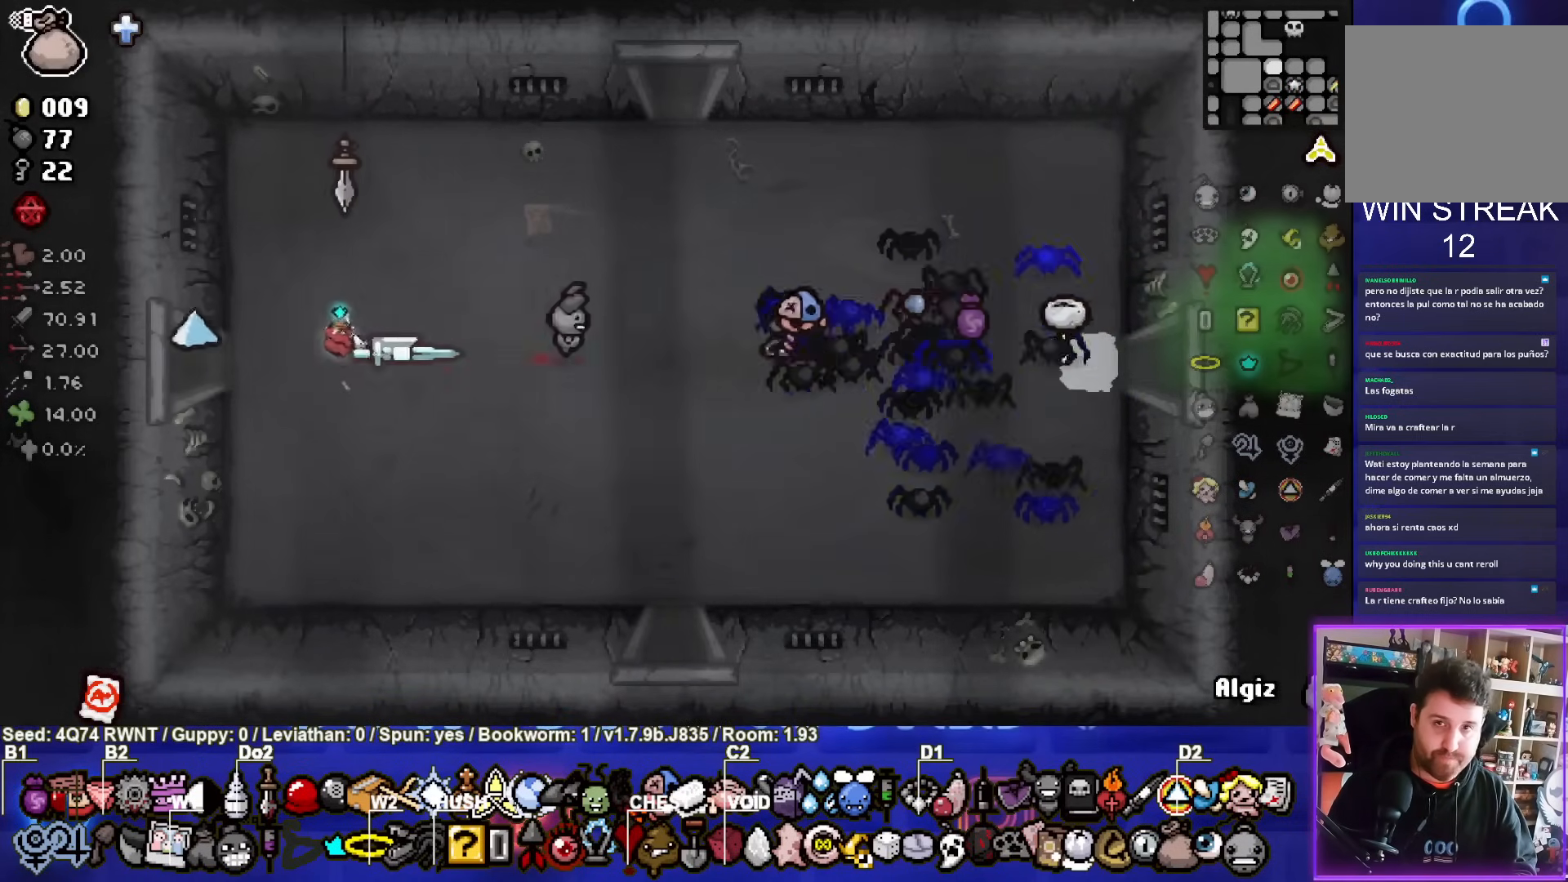
{"buttons": [], "left_stick": "center", "events": [[267, "left_stick", "center"]]}
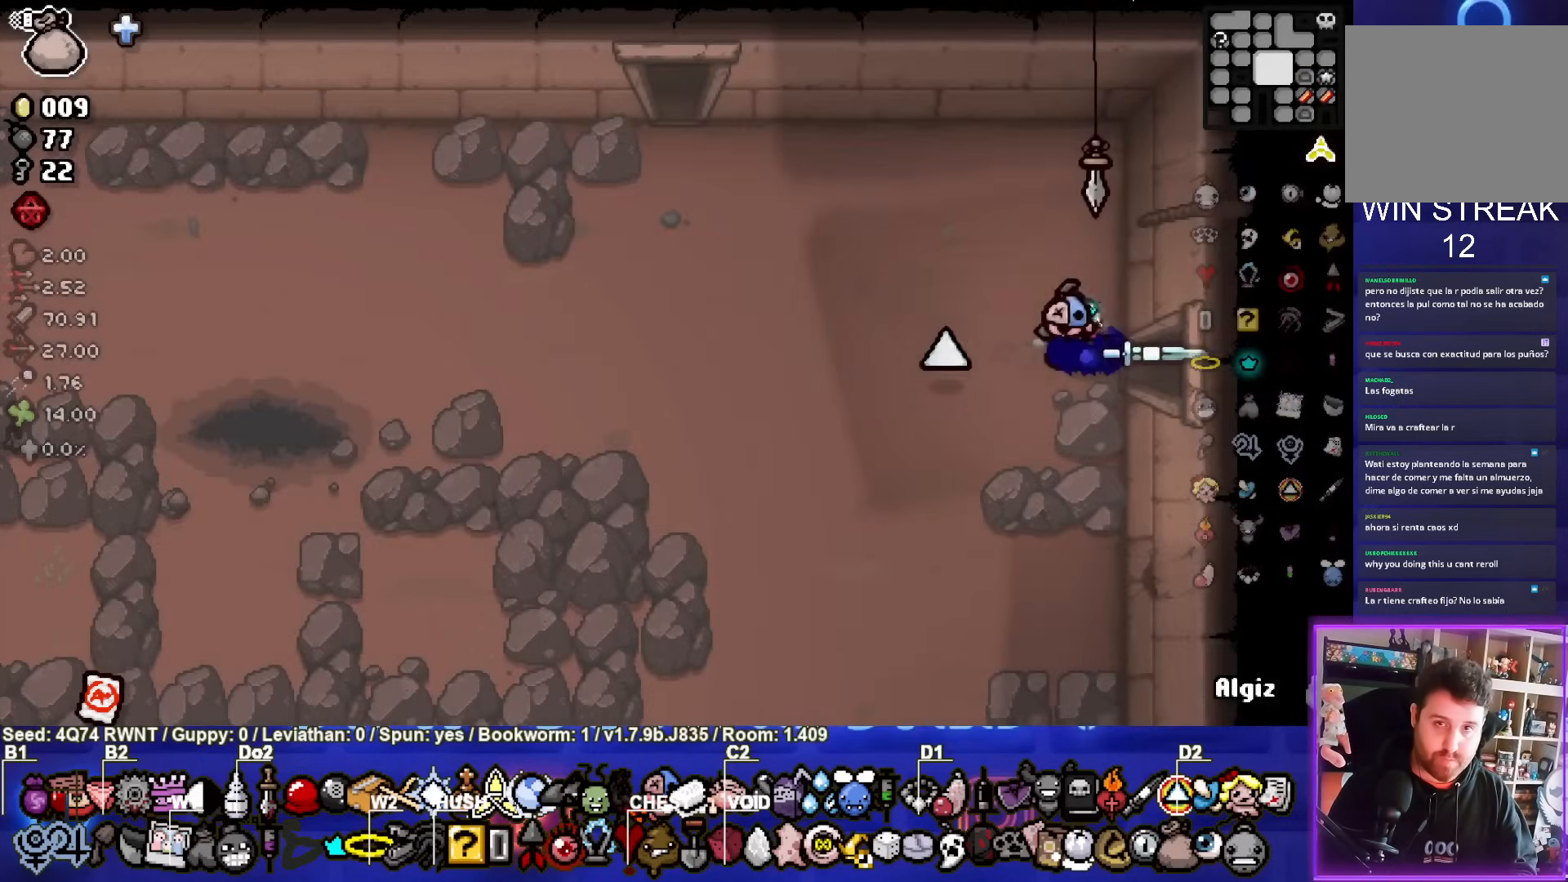
{"buttons": [], "left_stick": "up-left", "events": [[117, "left_stick", "left"], [400, "left_stick", "up-left"]]}
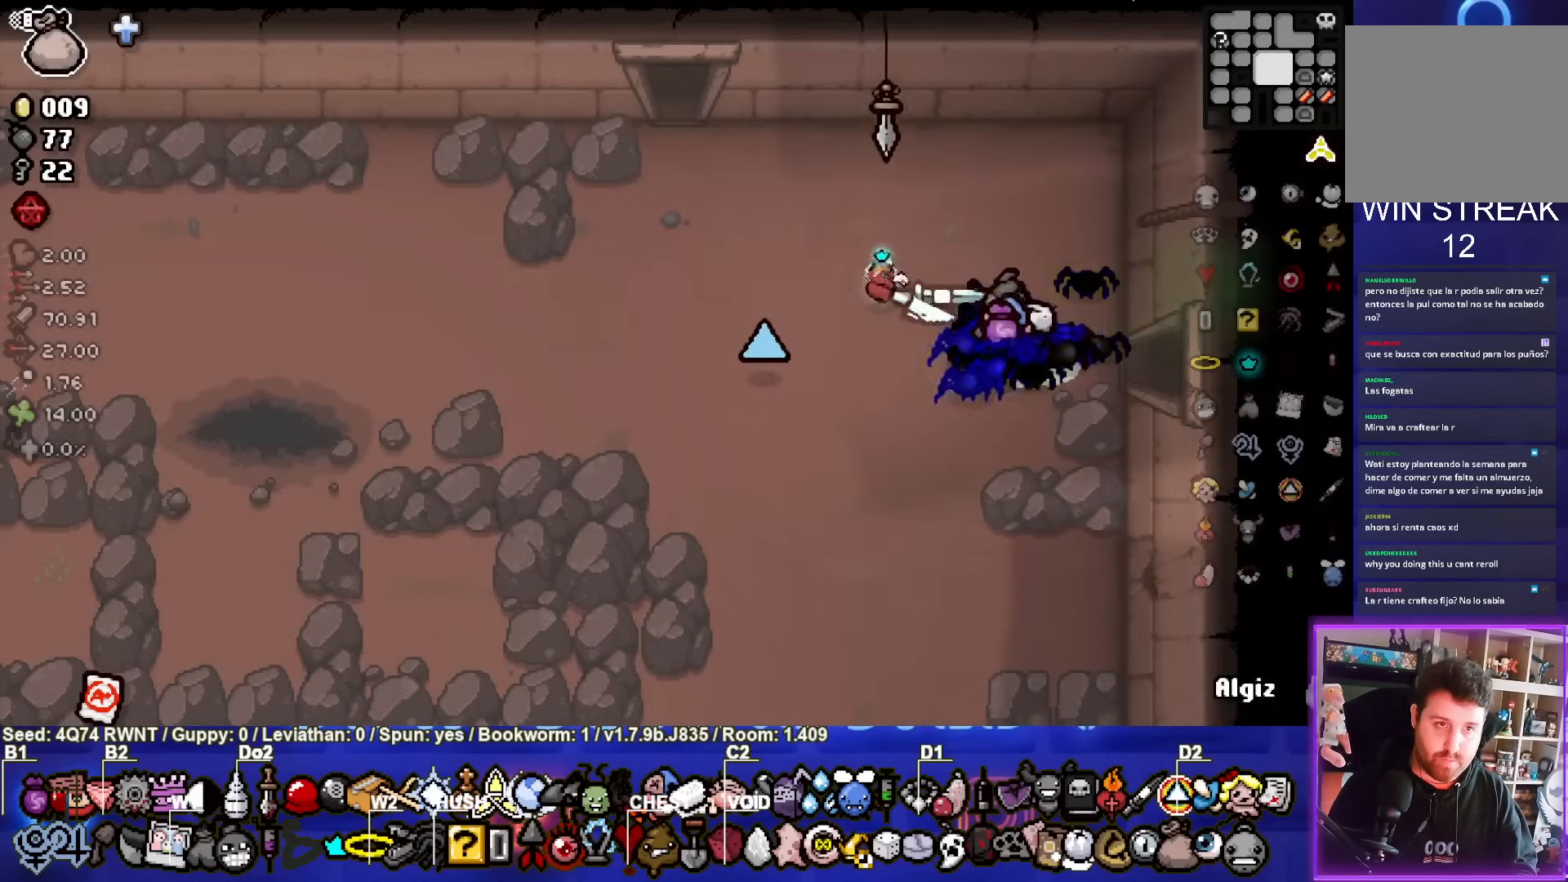
{"buttons": [], "left_stick": "up-left", "events": []}
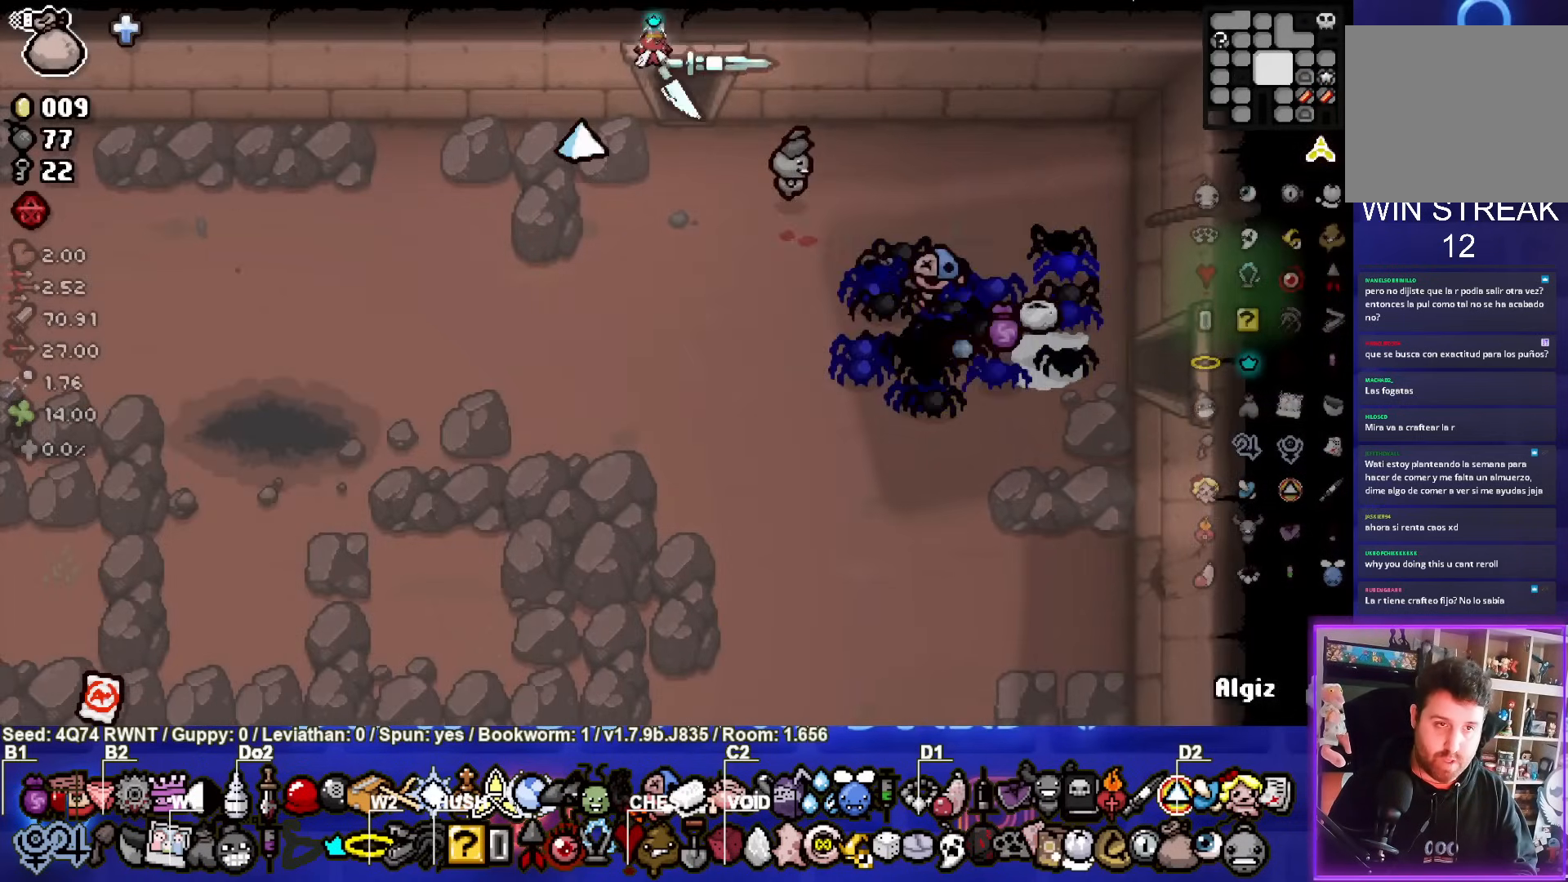
{"buttons": [], "left_stick": "up-left", "events": [[50, "left_stick", "center"], [417, "left_stick", "up-left"]]}
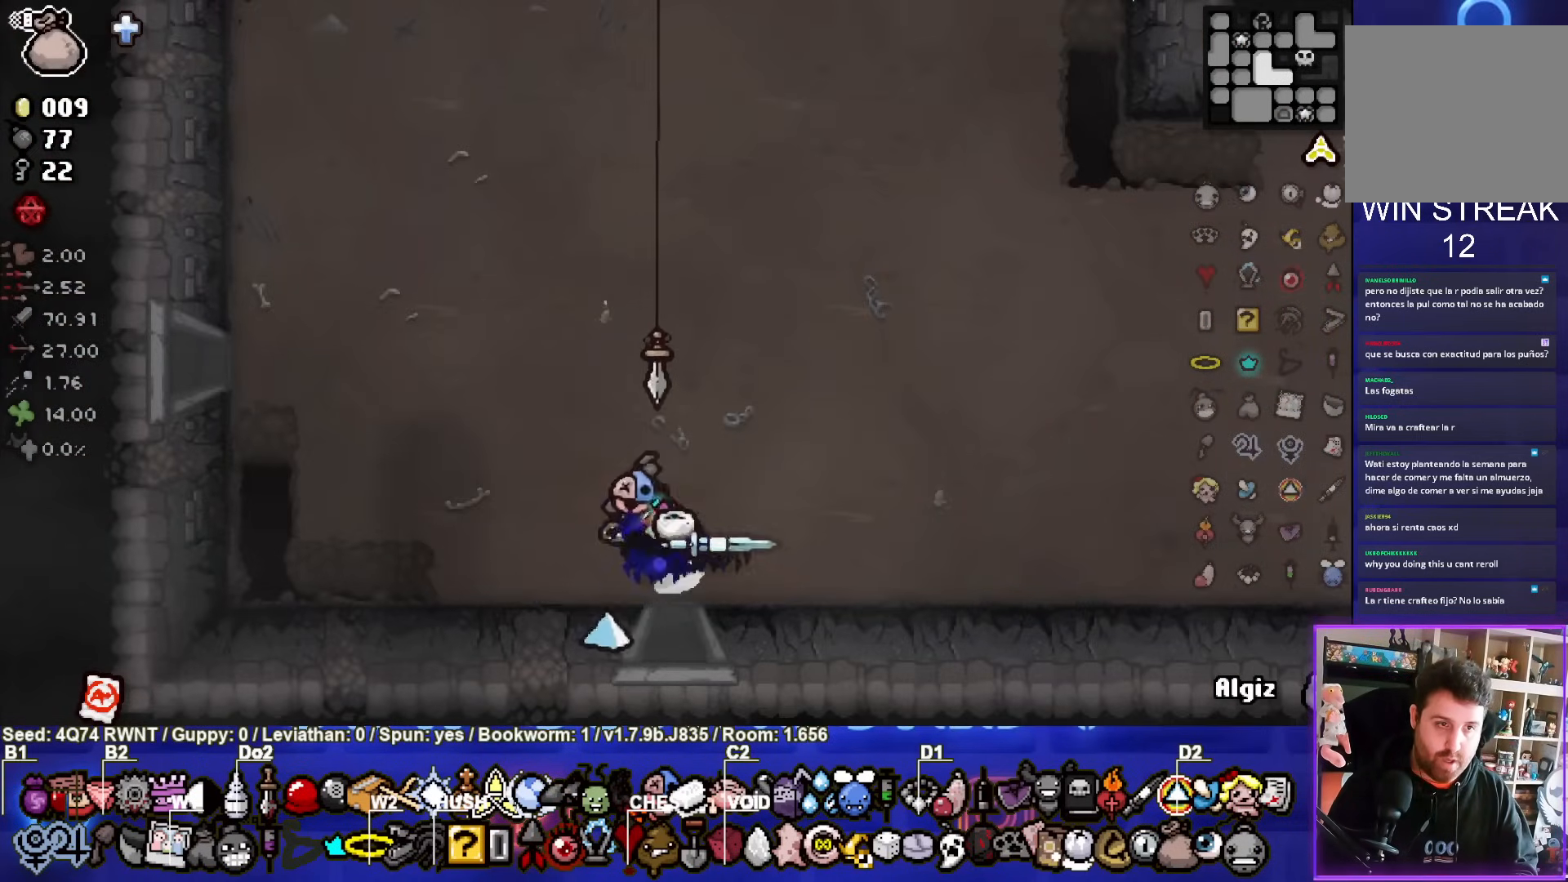
{"buttons": [], "left_stick": "left", "events": [[500, "left_stick", "left"]]}
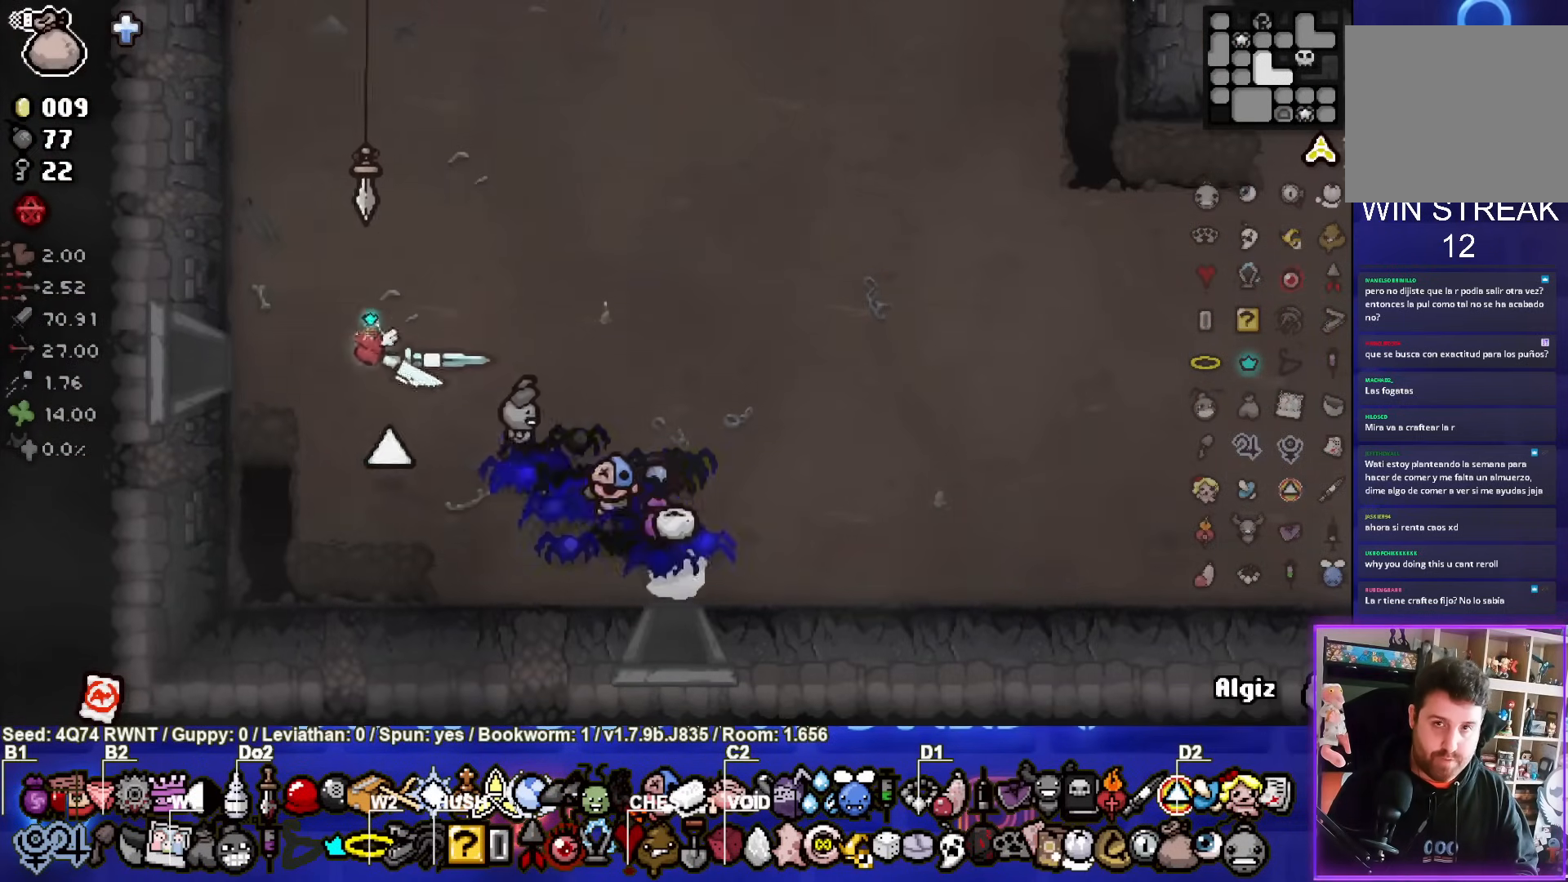
{"buttons": [], "left_stick": "center", "events": [[417, "left_stick", "center"]]}
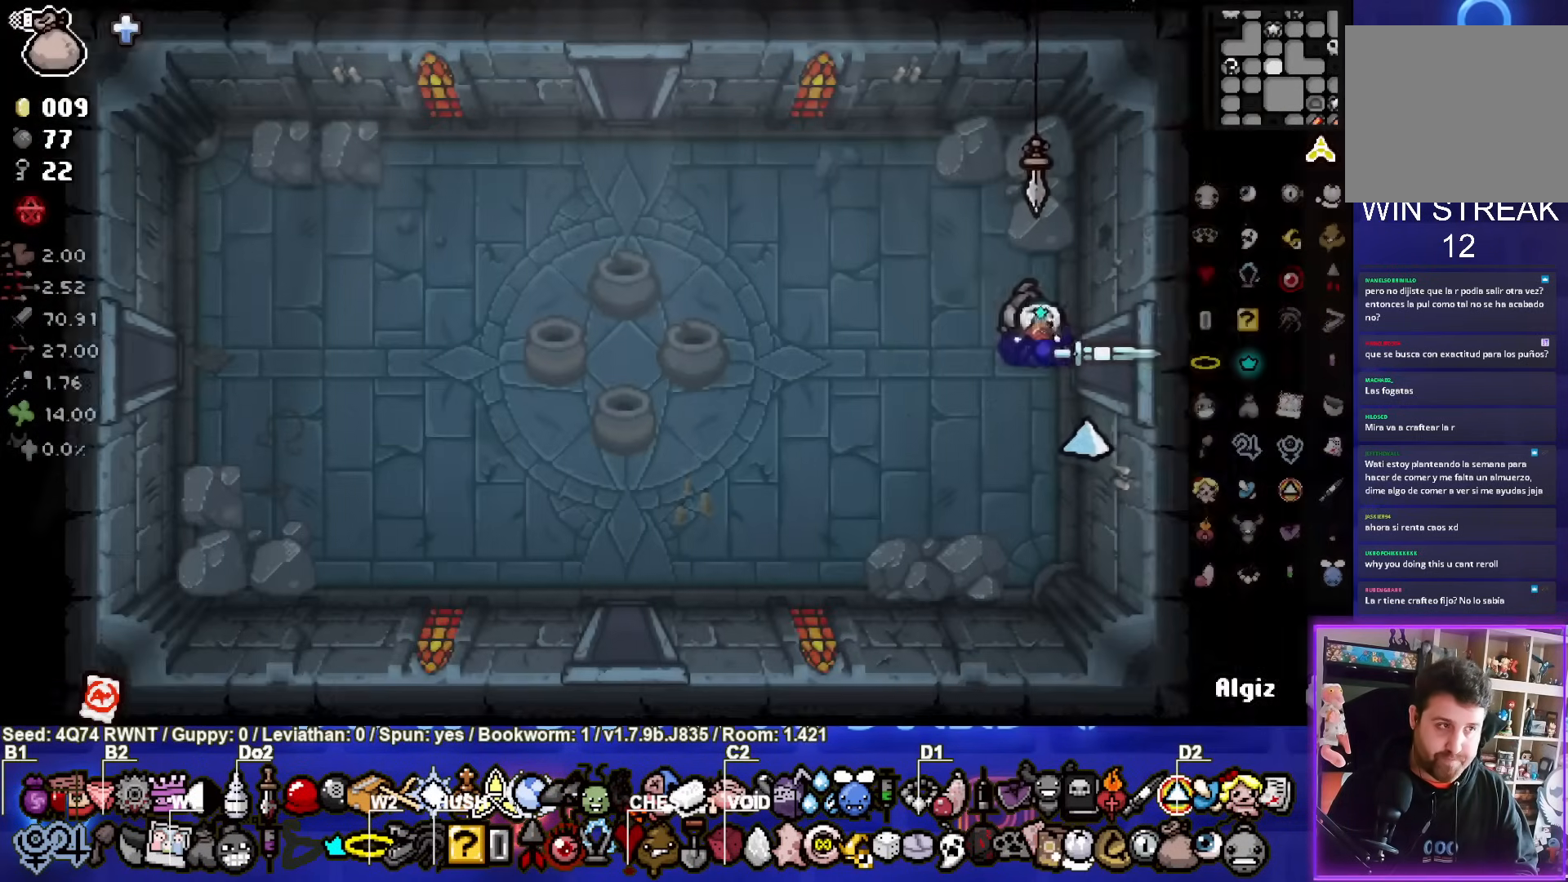
{"buttons": [], "left_stick": "up-left", "events": [[167, "left_stick", "left"], [500, "left_stick", "up-left"]]}
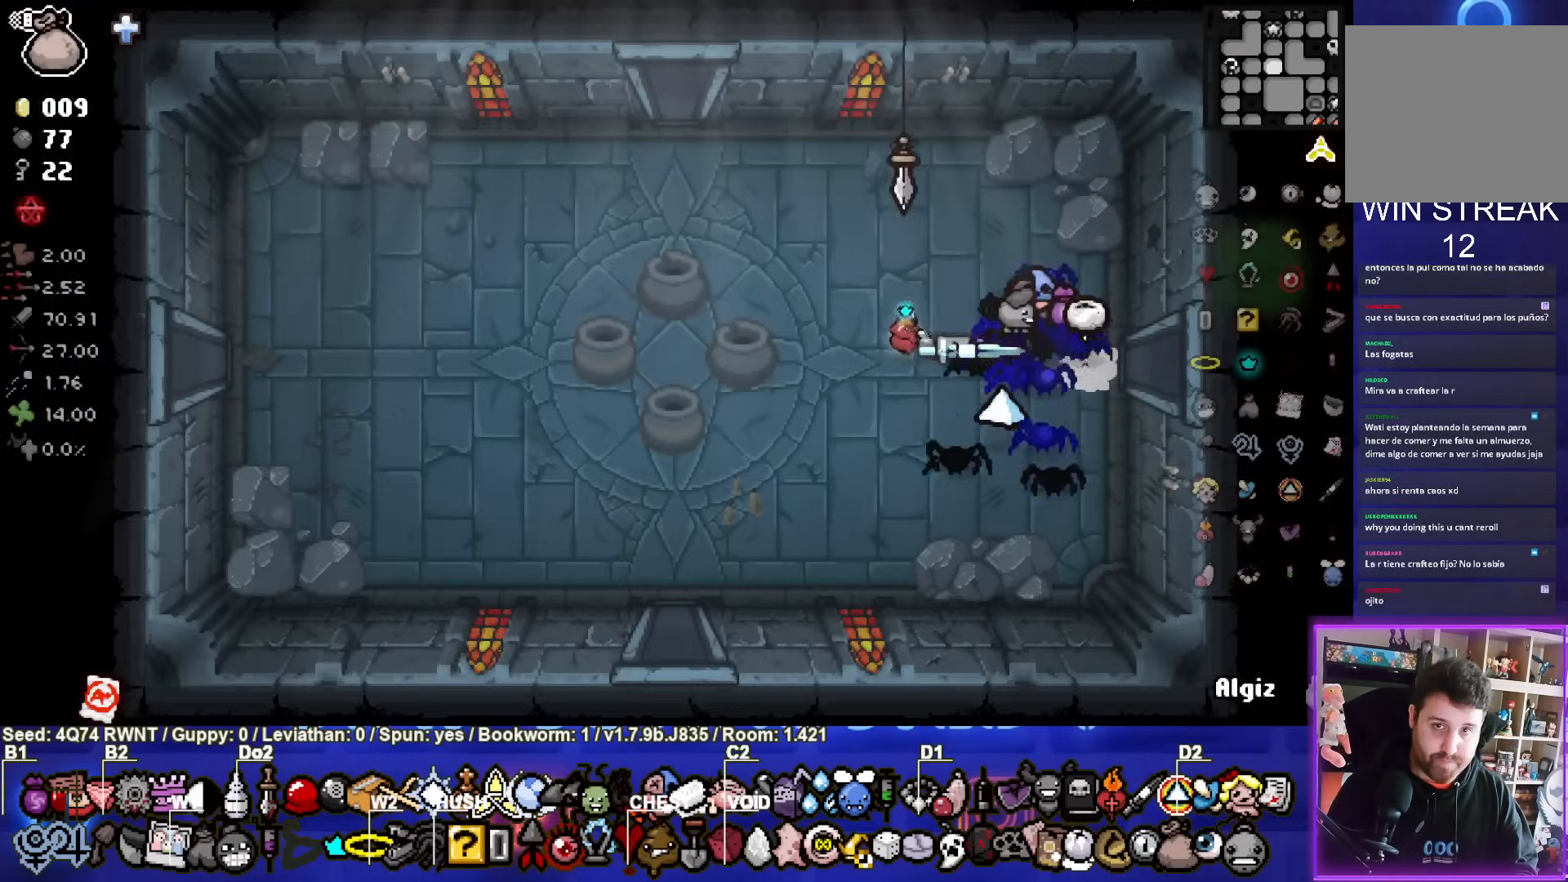
{"buttons": [], "left_stick": "up-left", "events": []}
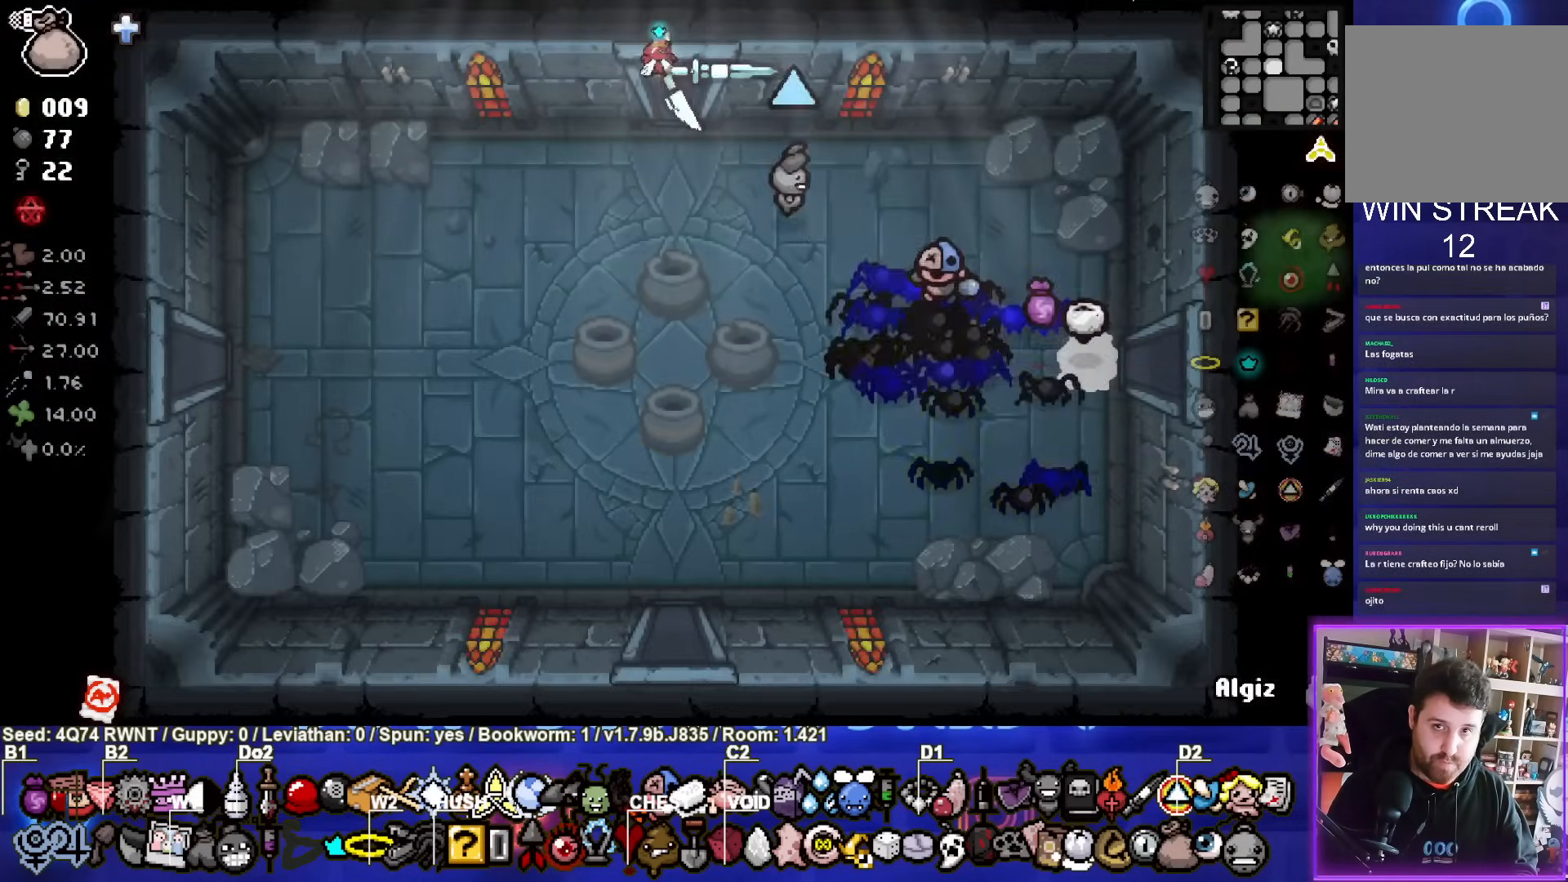
{"buttons": [], "left_stick": "left", "events": [[150, "left_stick", "left"]]}
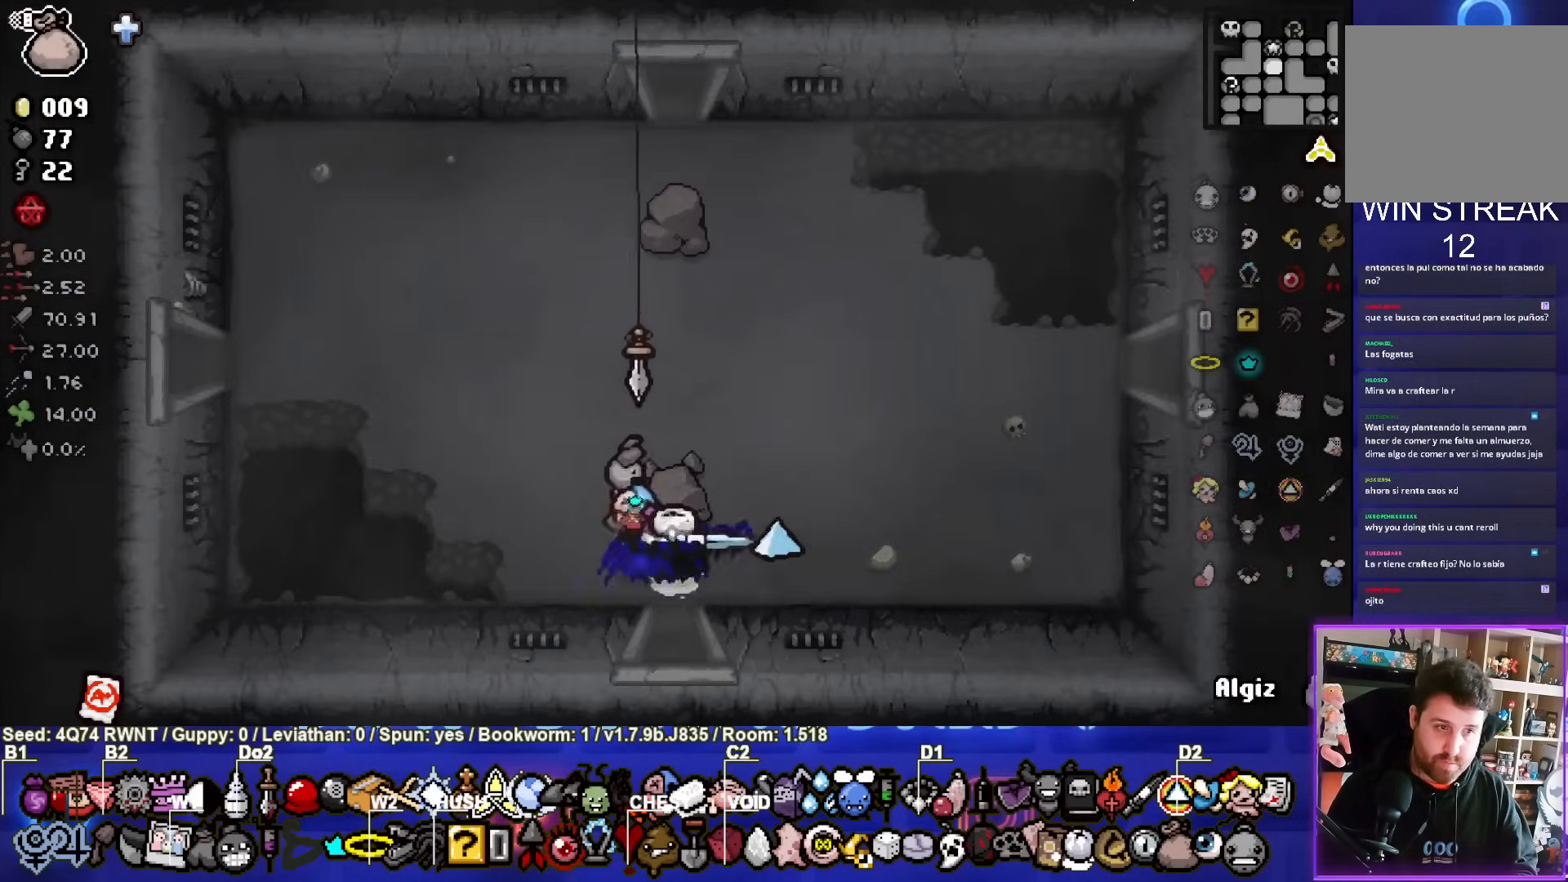
{"buttons": [], "left_stick": "left", "events": []}
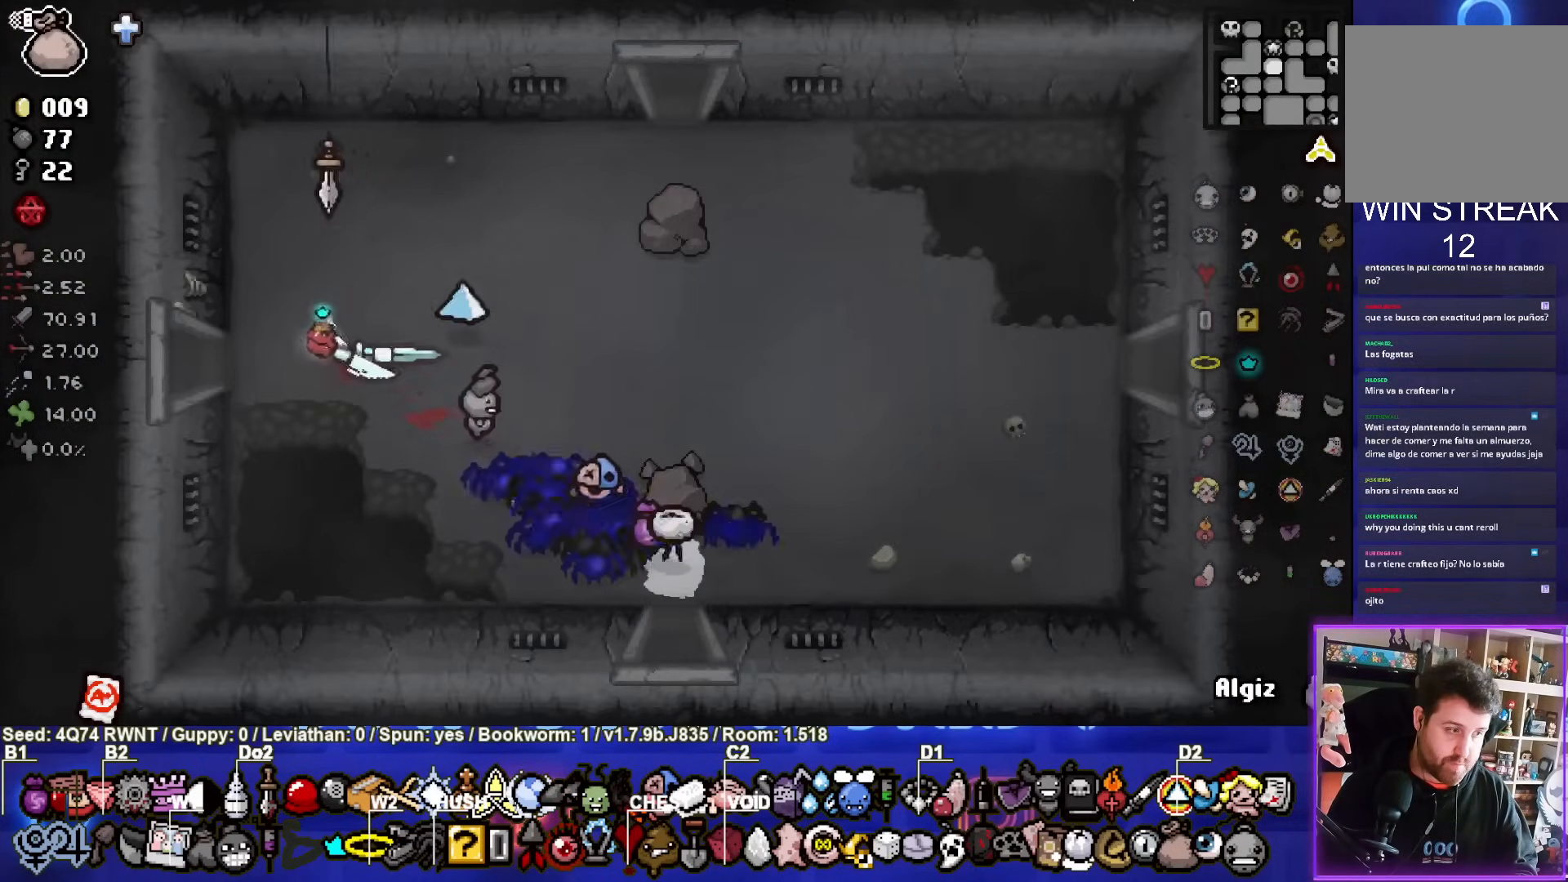
{"buttons": [], "left_stick": "center", "events": [[400, "left_stick", "center"]]}
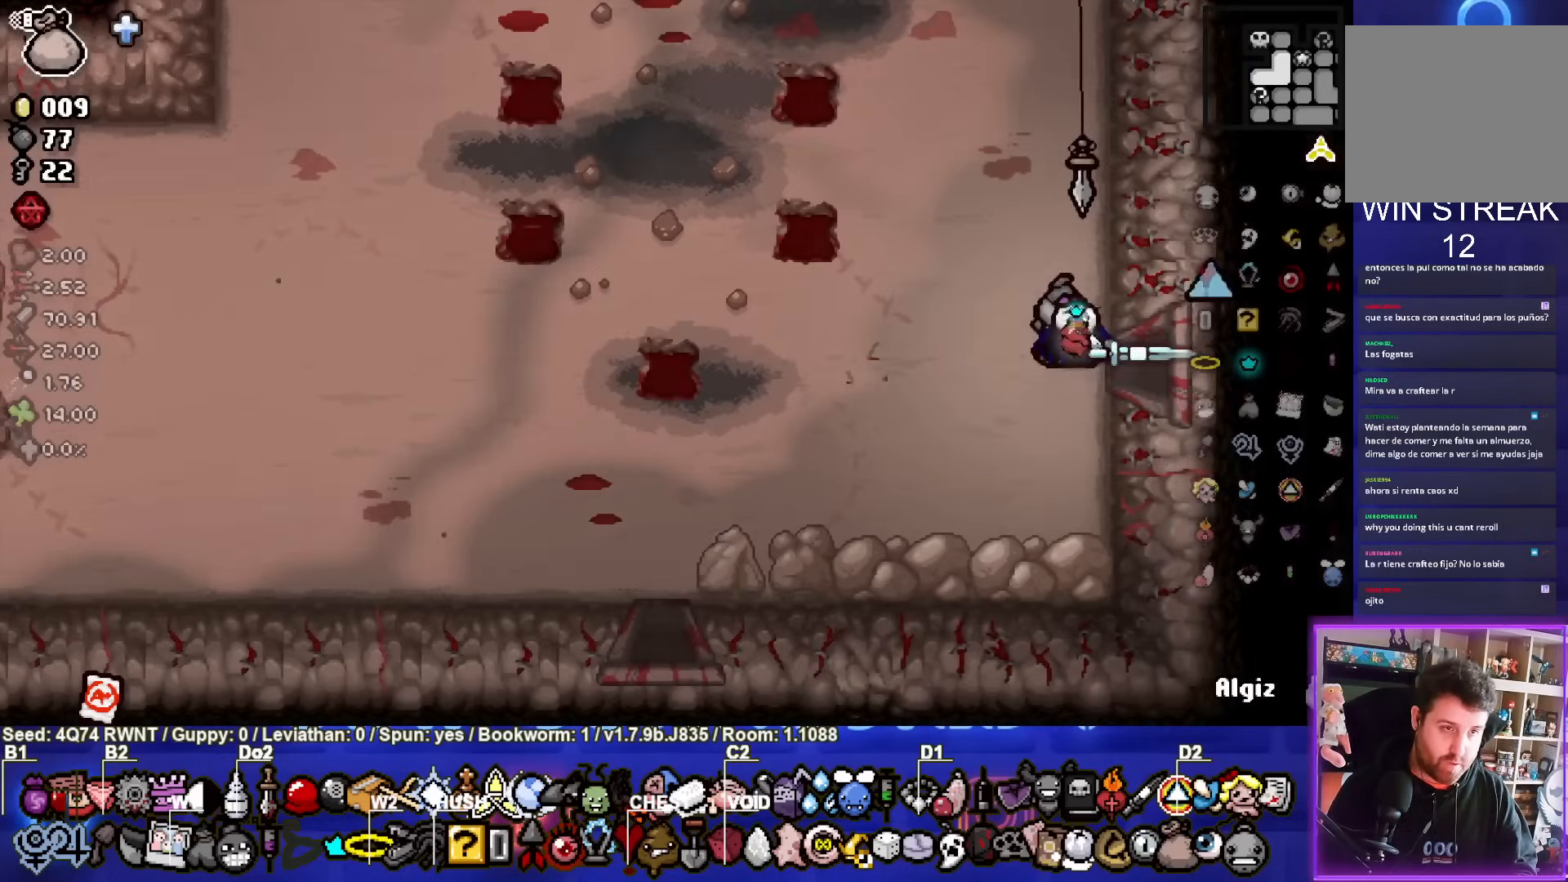
{"buttons": [], "left_stick": "up-left", "events": [[150, "left_stick", "up-left"]]}
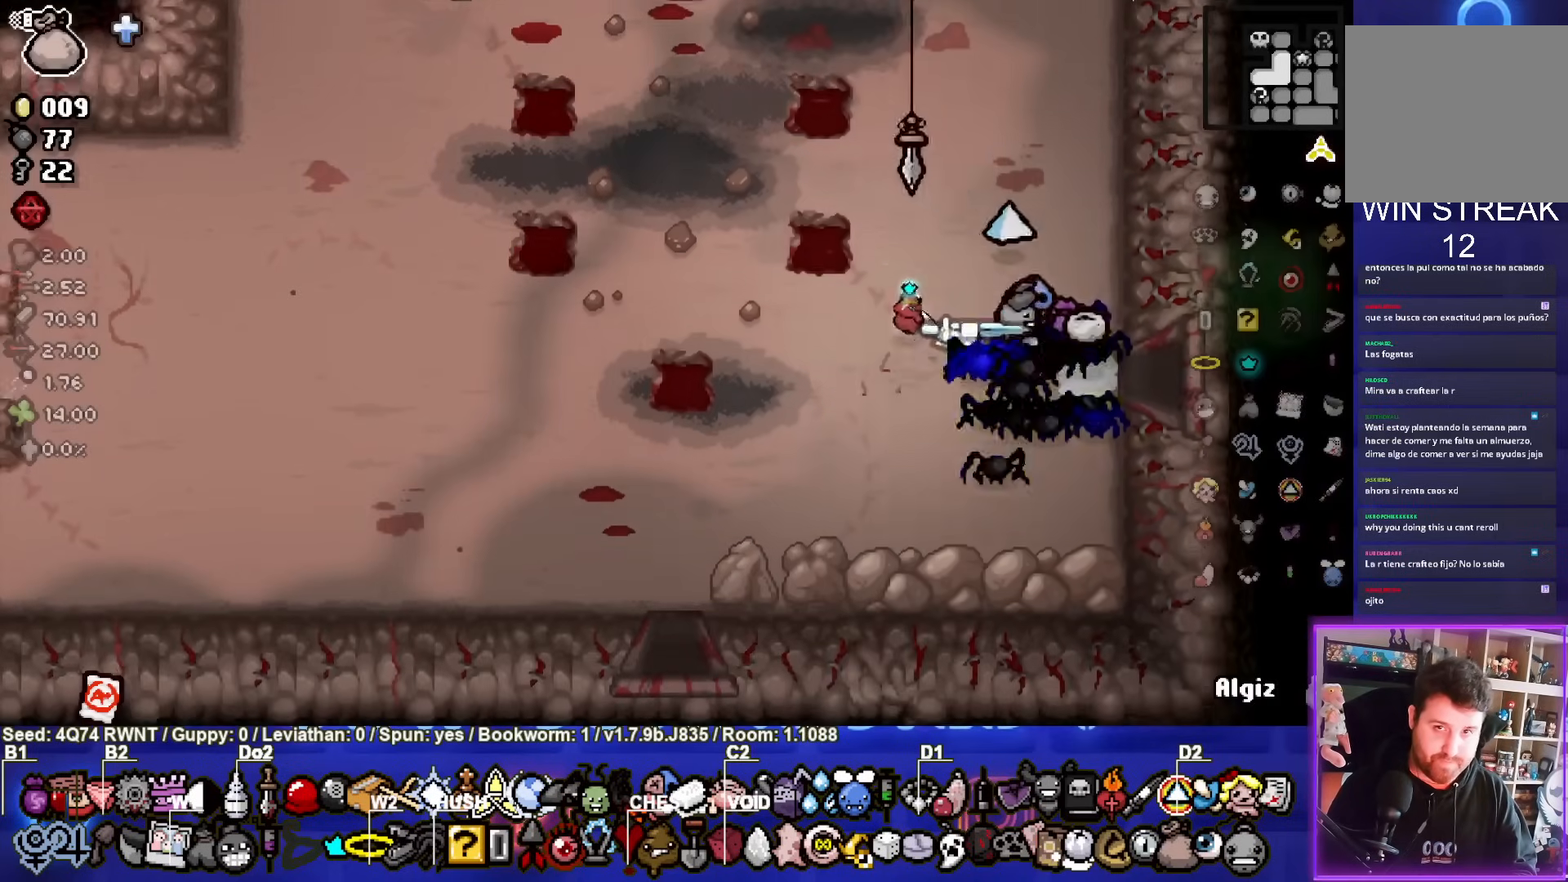
{"buttons": [], "left_stick": "up-left", "events": []}
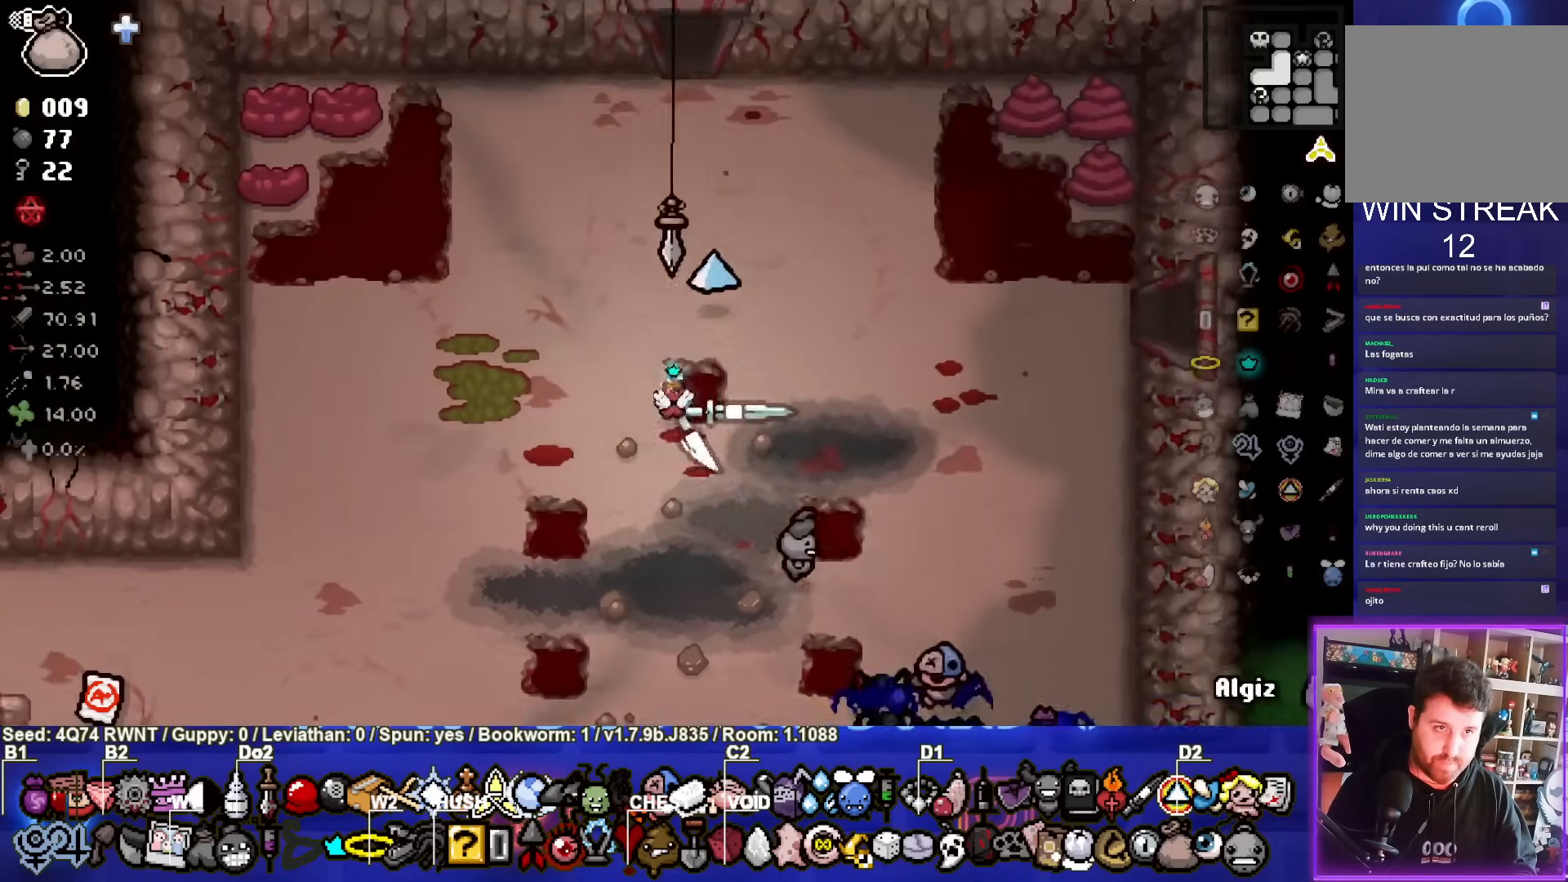
{"buttons": [], "left_stick": "up", "events": [[117, "left_stick", "up"]]}
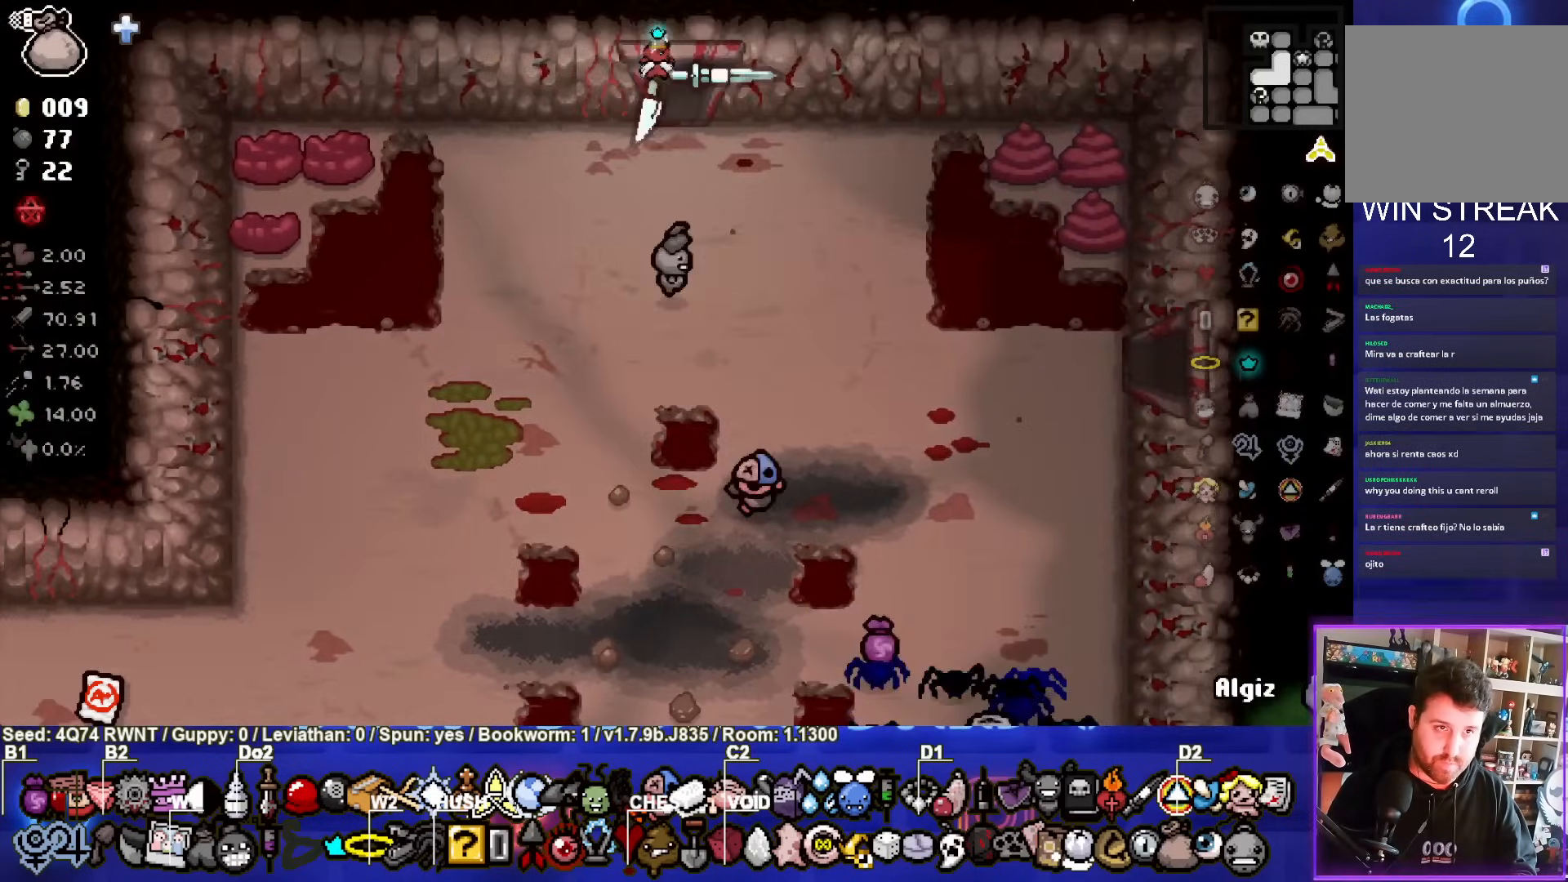
{"buttons": [], "left_stick": "up-left", "events": [[100, "left_stick", "center"], [383, "left_stick", "up-left"]]}
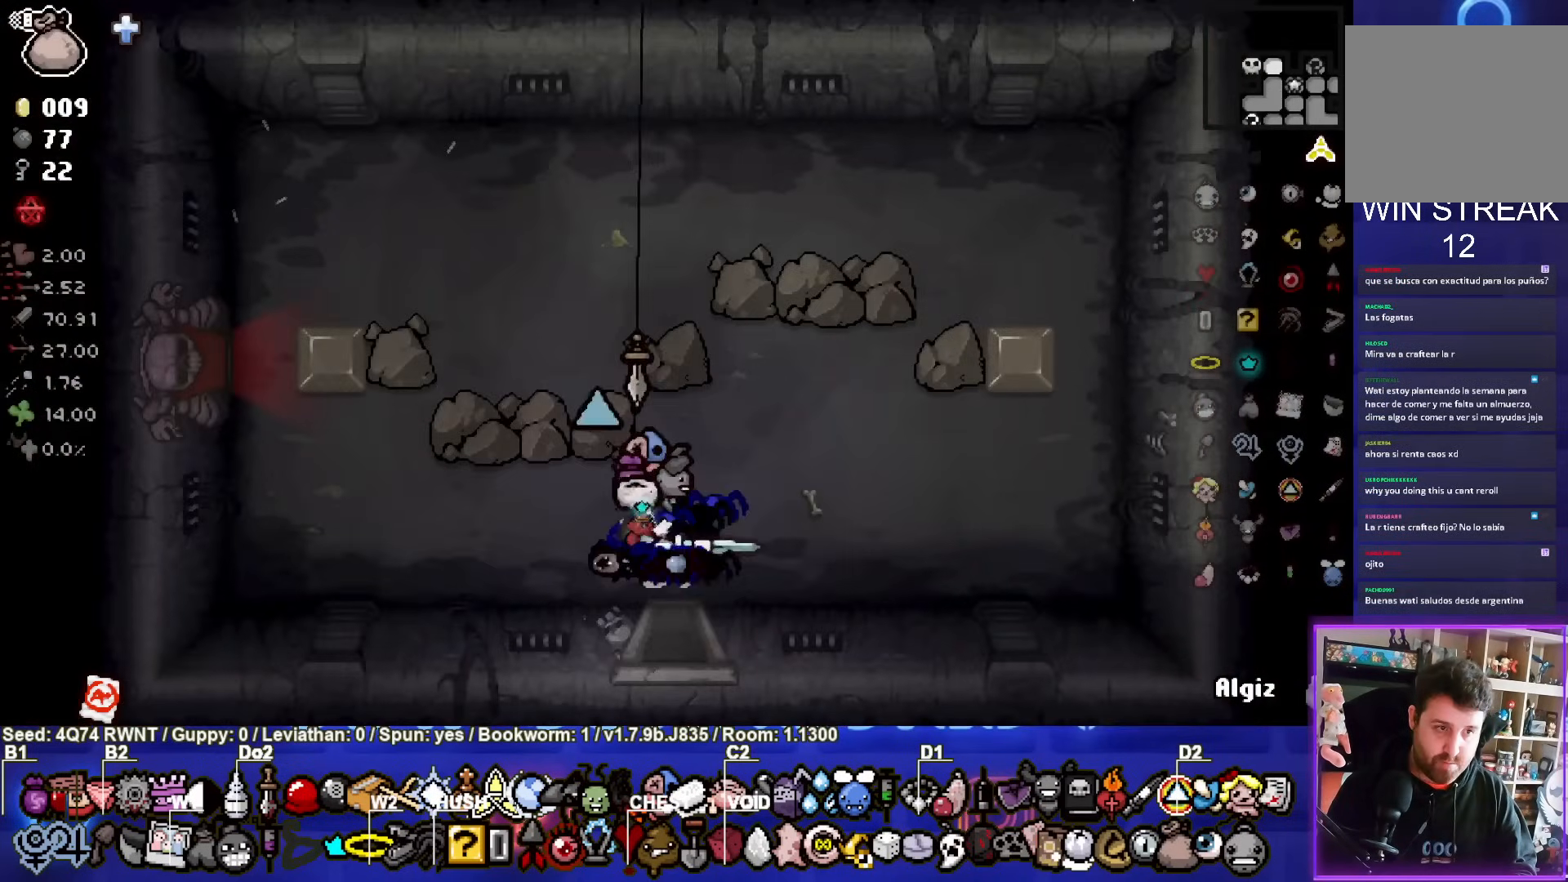
{"buttons": [], "left_stick": "up-left", "events": []}
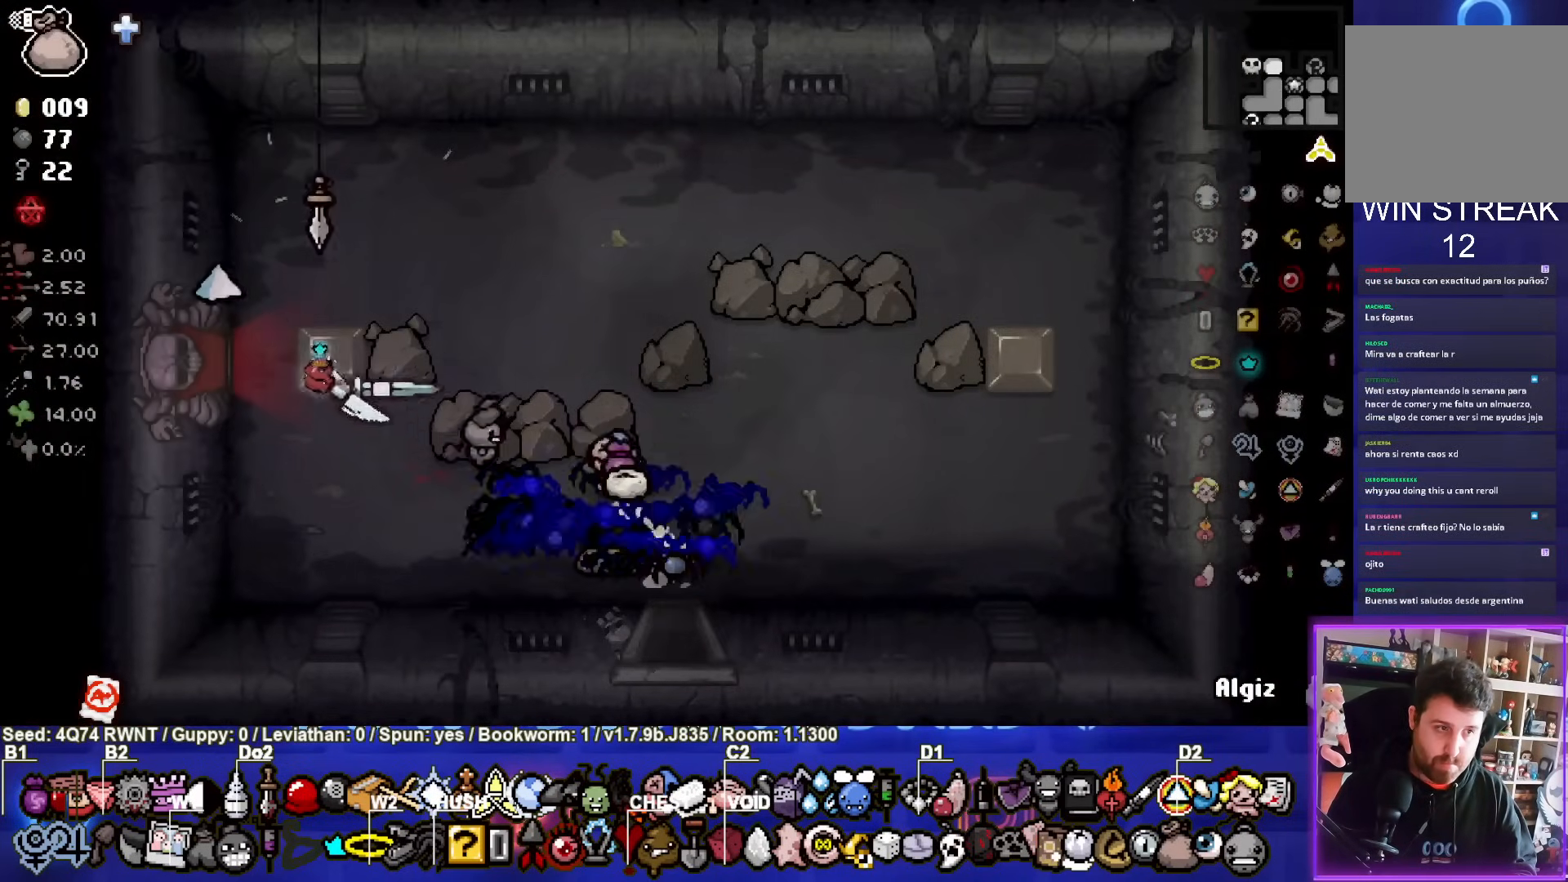
{"buttons": [], "left_stick": "center", "events": [[367, "left_stick", "center"]]}
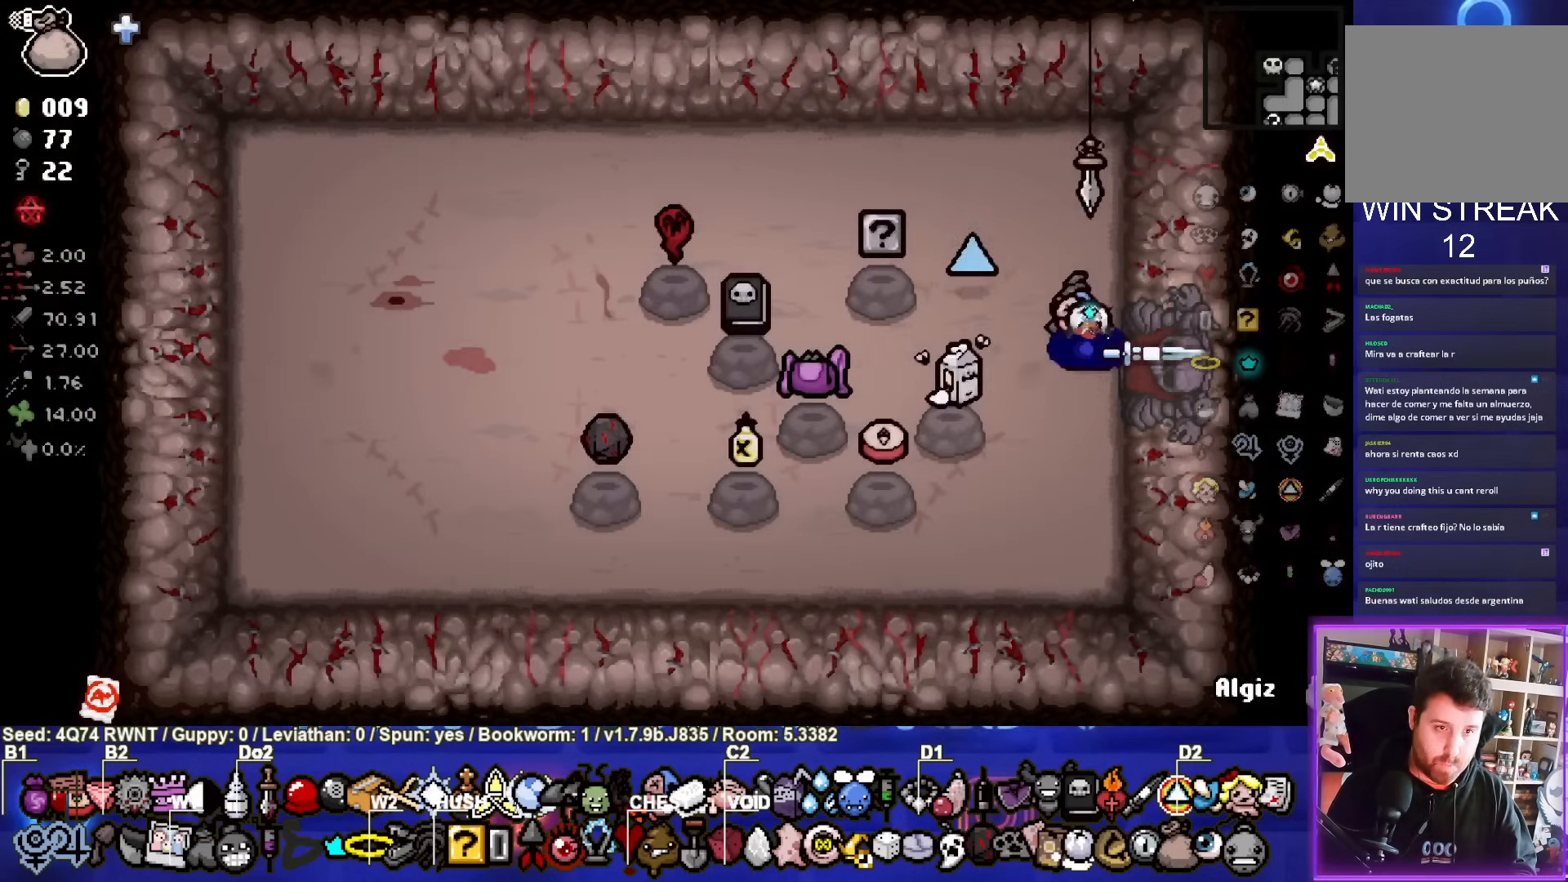
{"buttons": [], "left_stick": "up-left", "events": [[317, "left_stick", "up-left"]]}
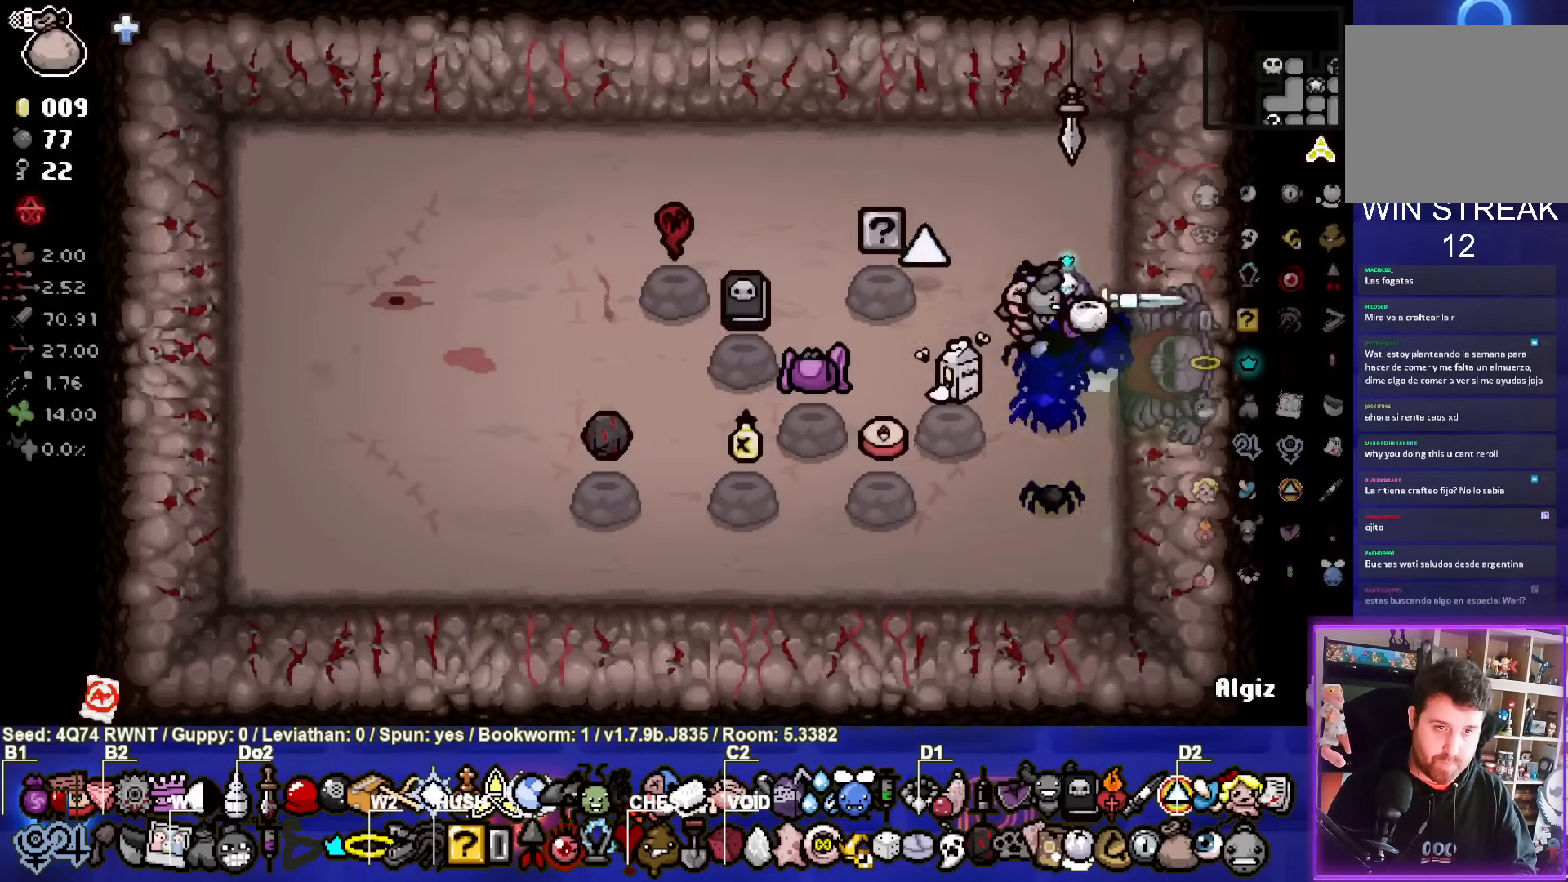
{"buttons": [], "left_stick": "left", "events": [[300, "left_stick", "left"]]}
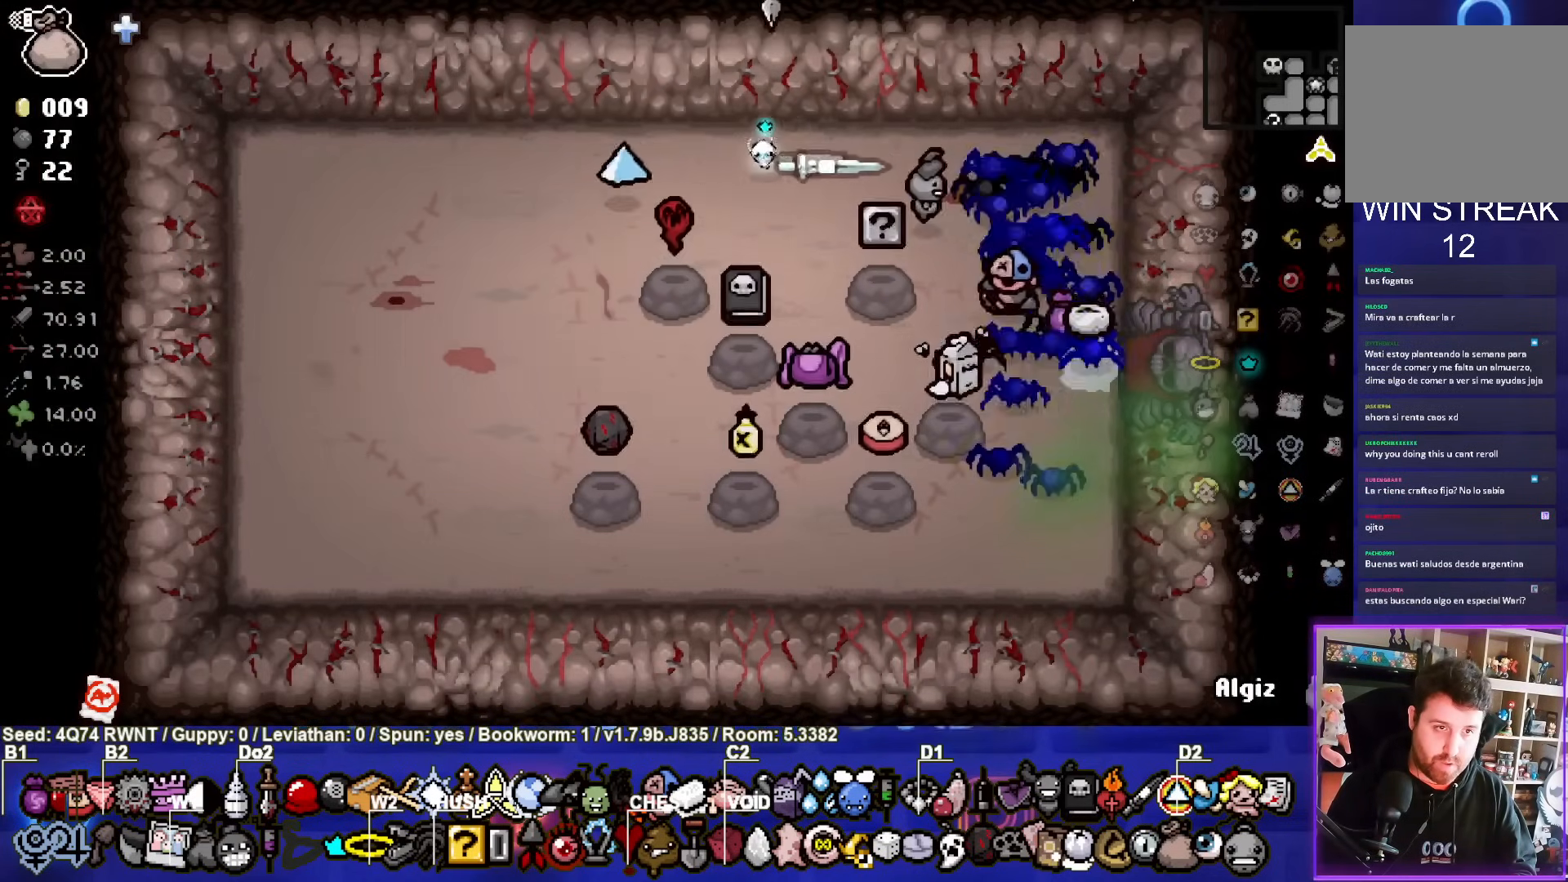
{"buttons": ["L2"], "left_stick": "up-left", "events": [[167, "left_stick", "down-left"], [383, "left_stick", "up-left"], [433, "L2", "down"]]}
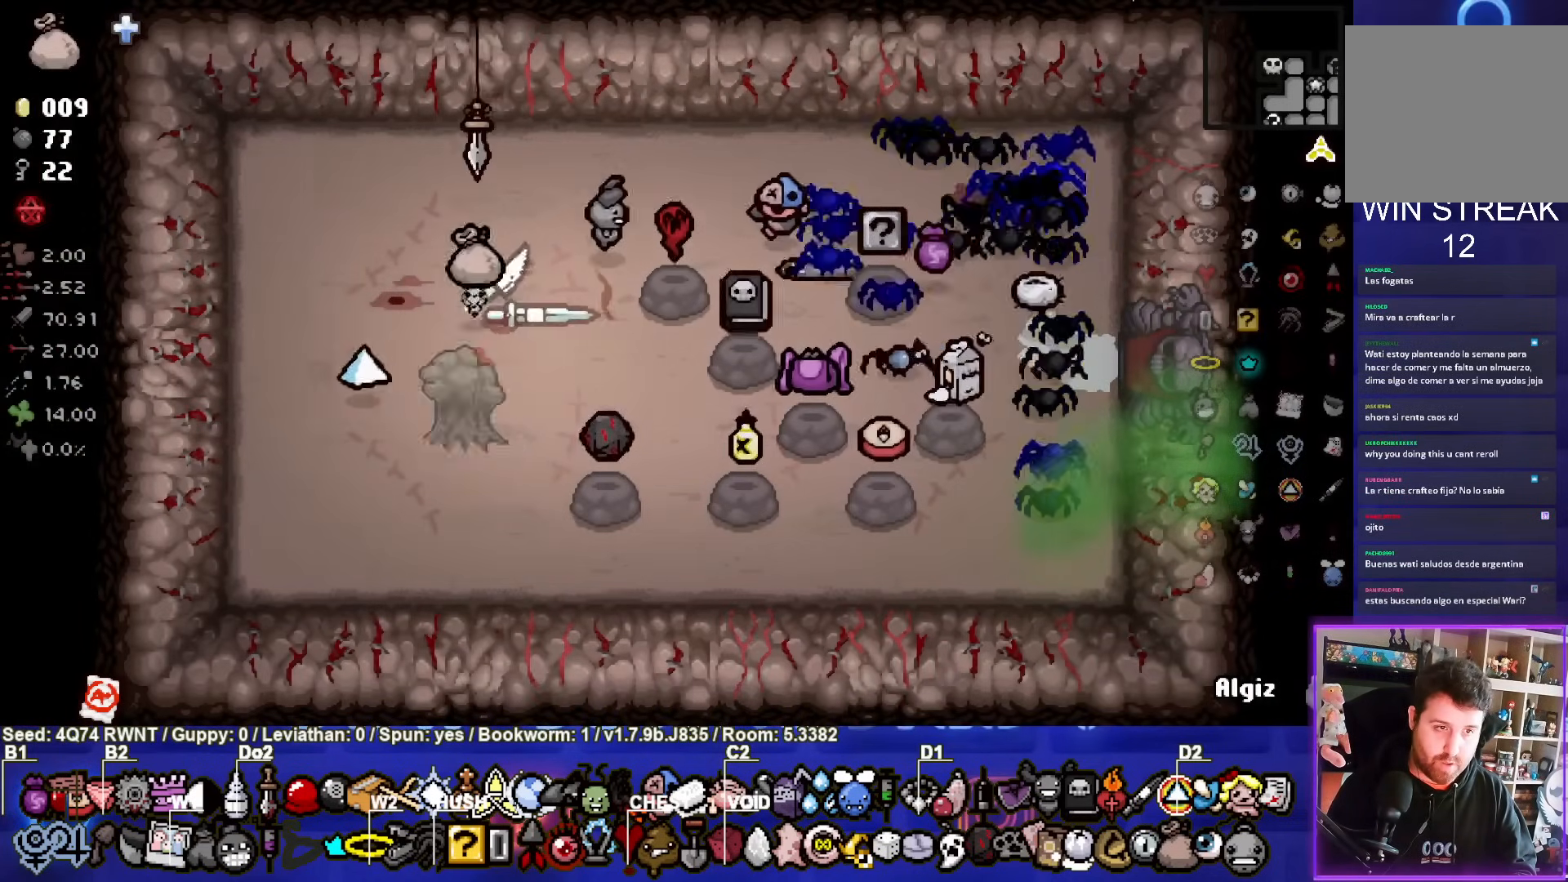
{"buttons": [], "left_stick": "up-right", "events": [[83, "L2", "up"], [150, "left_stick", "up"], [300, "left_stick", "up-right"]]}
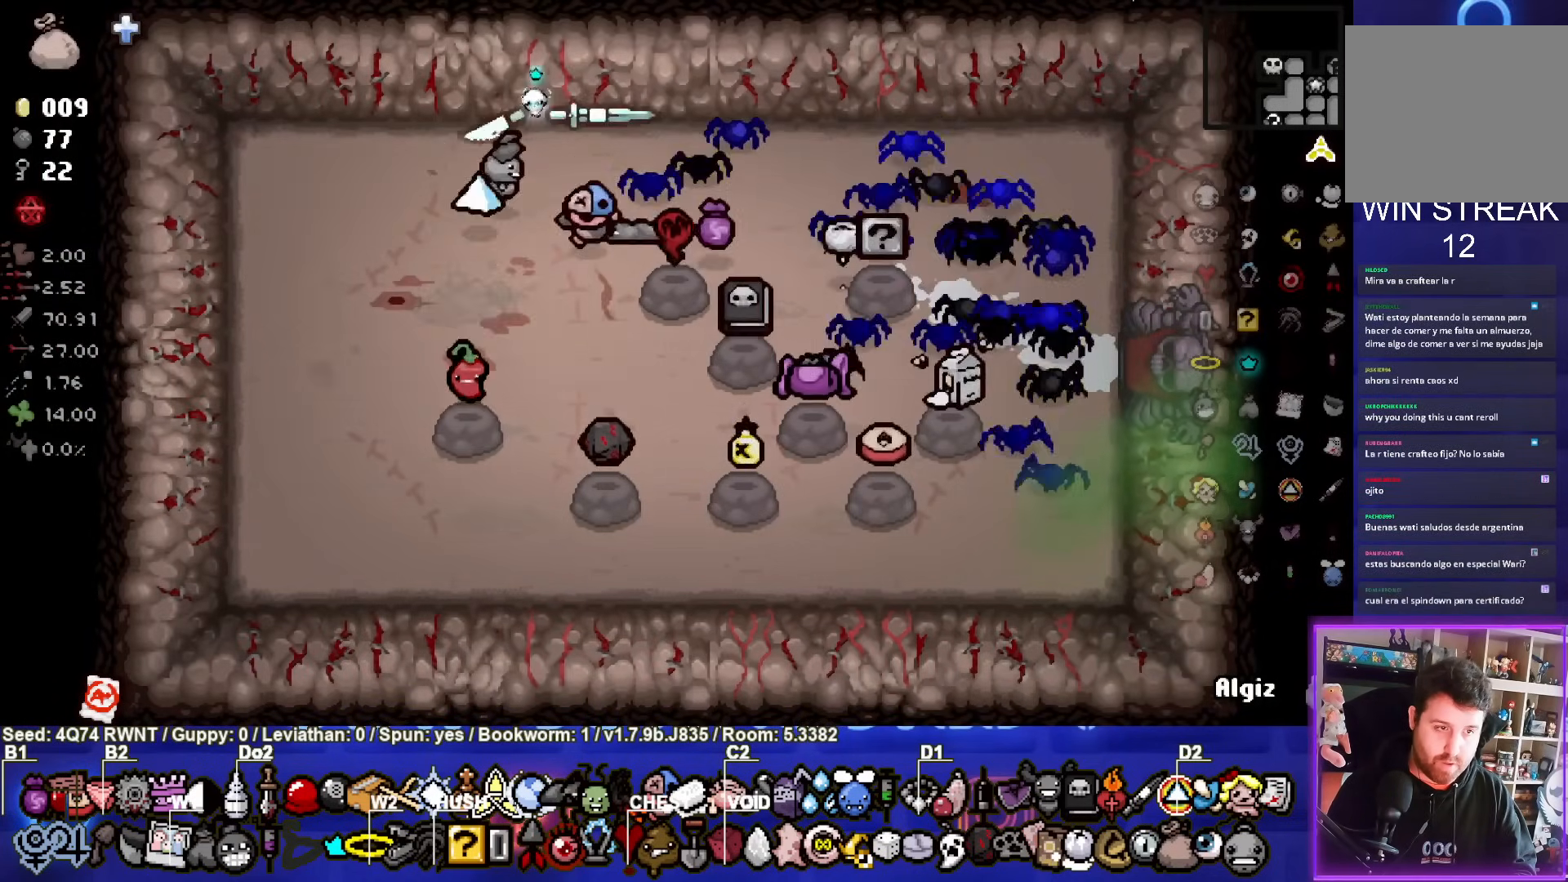
{"buttons": [], "left_stick": "down-right", "events": [[500, "left_stick", "down-right"]]}
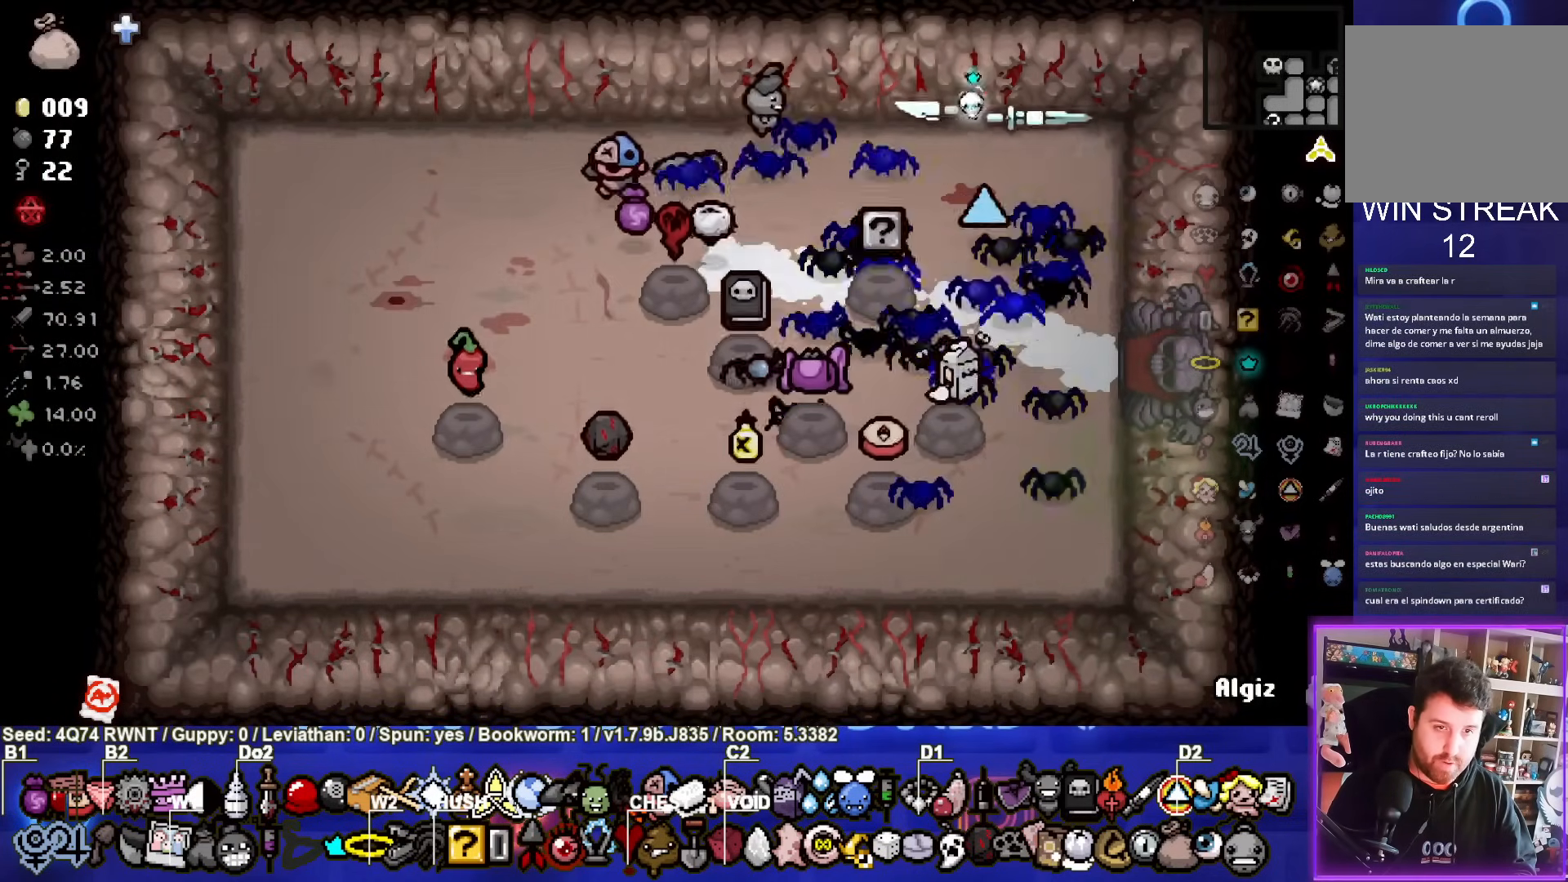
{"buttons": [], "left_stick": "right", "events": [[433, "left_stick", "right"]]}
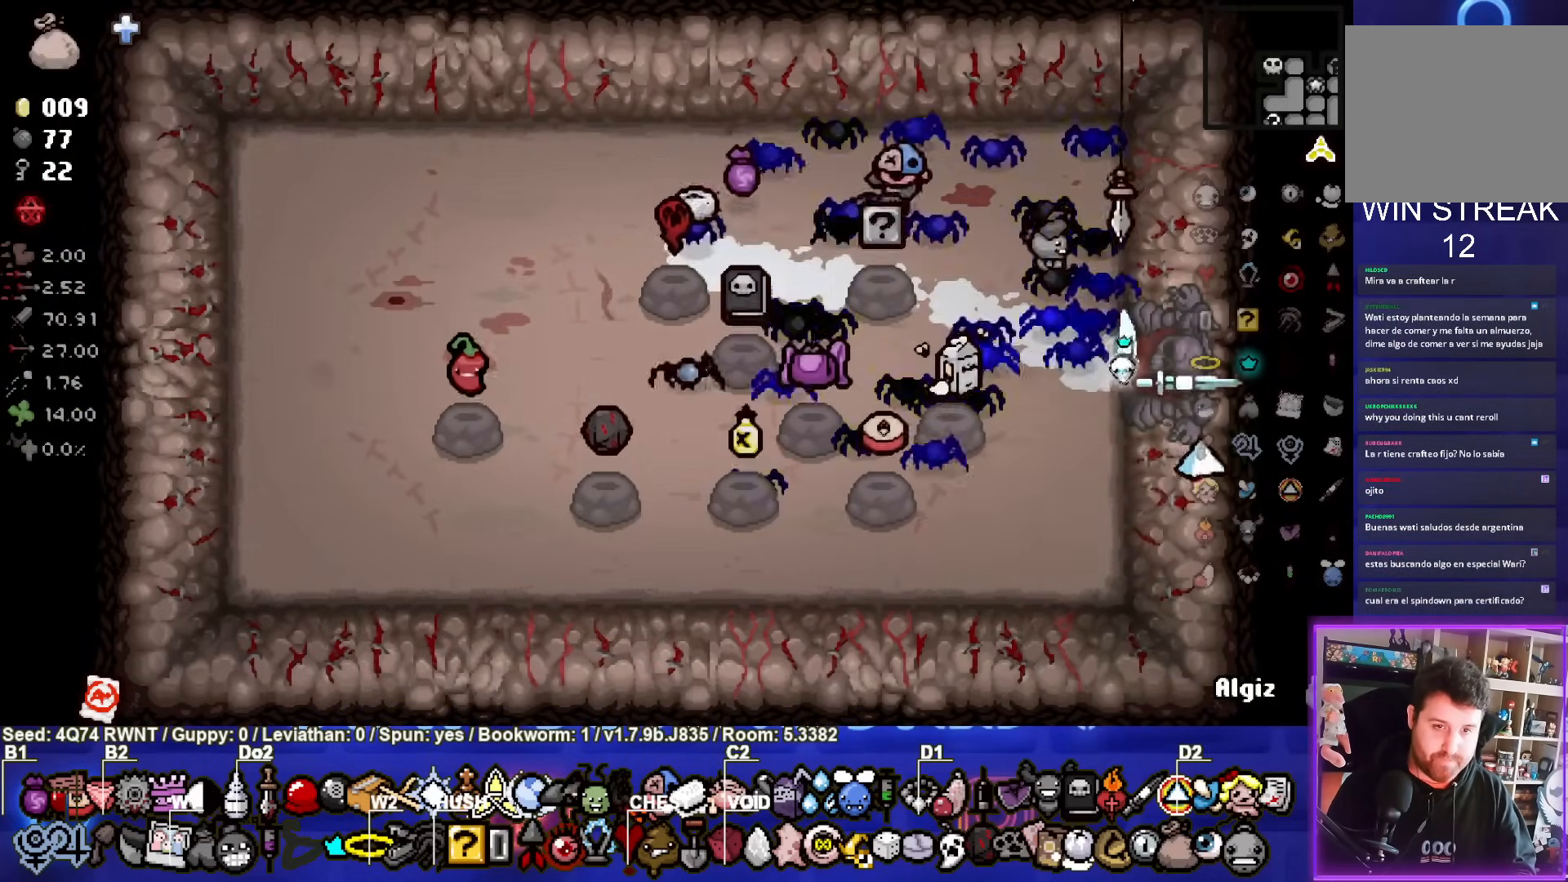
{"buttons": [], "left_stick": "right", "events": []}
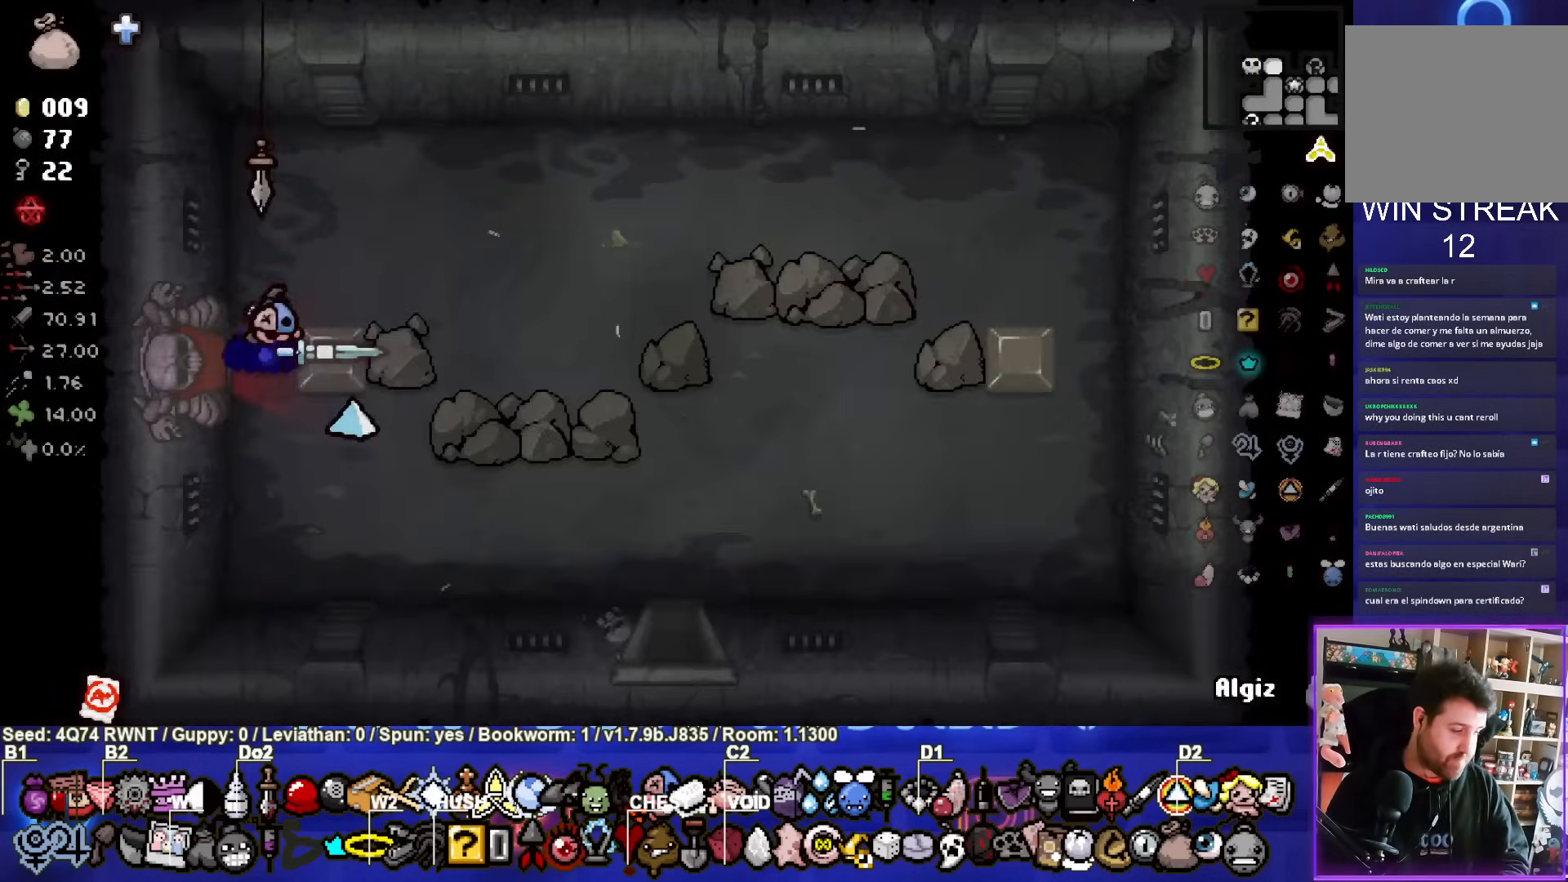
{"buttons": [], "left_stick": "center", "events": [[100, "left_stick", "center"], [217, "START", "down"], [317, "START", "up"]]}